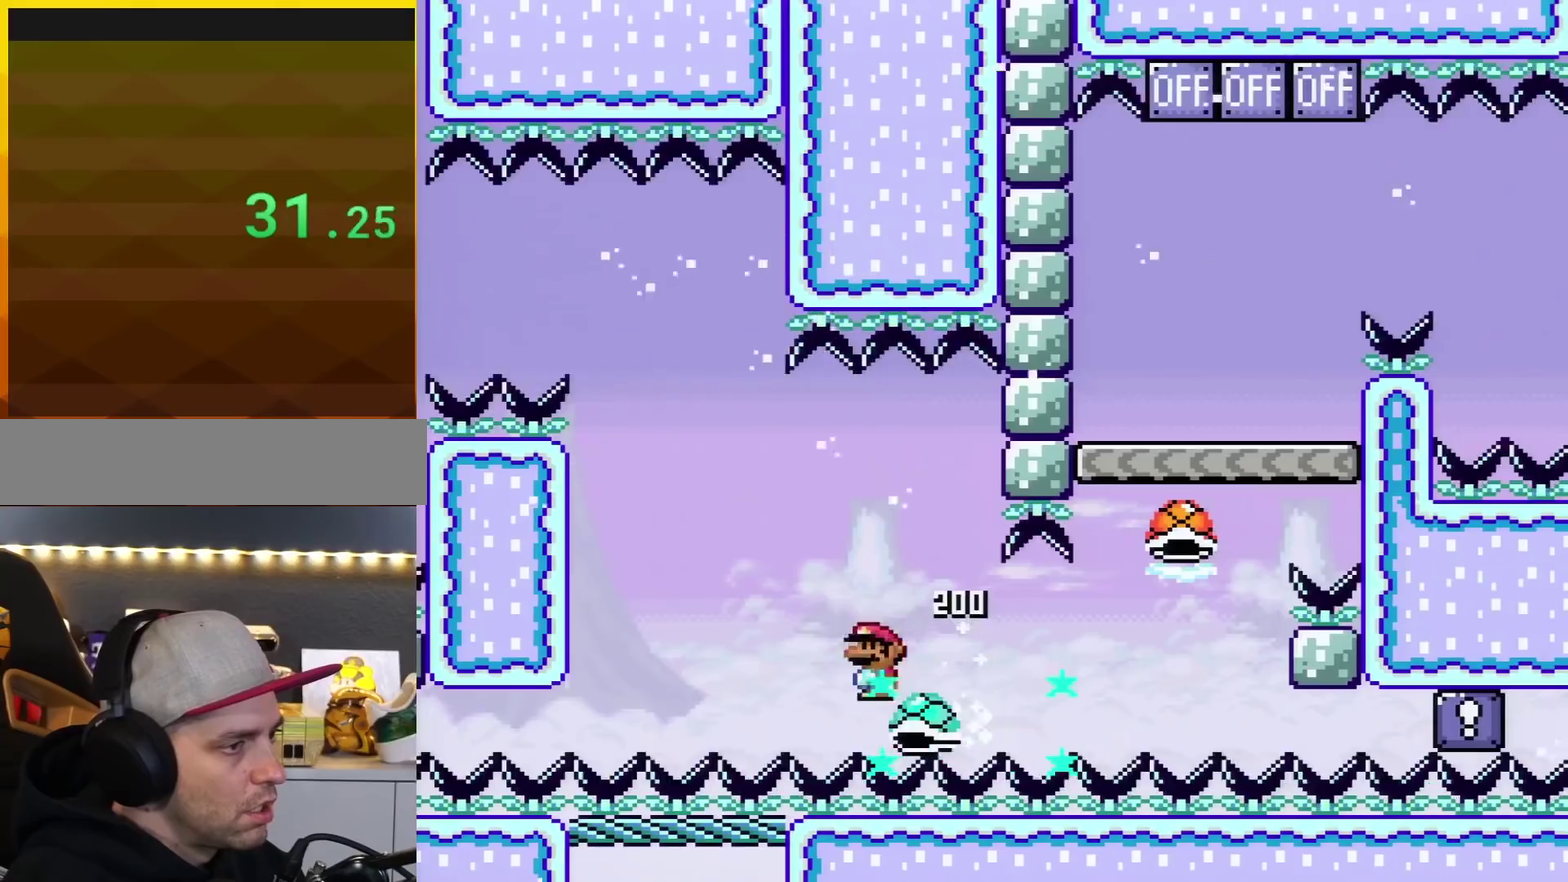
Gameplay with a controller (Nintendo layout); each line is a JSON object with the inputs held at the frame after it. "events" lists button and stick changes between this image and that frame as [ms after this image, input, new state], when the widget could be followed in between. Not read: L3 R3.
{"buttons": ["Y", "DPAD_RIGHT"], "events": [[17, "X", "up"], [17, "Y", "down"], [150, "DPAD_RIGHT", "up"], [401, "DPAD_RIGHT", "down"]]}
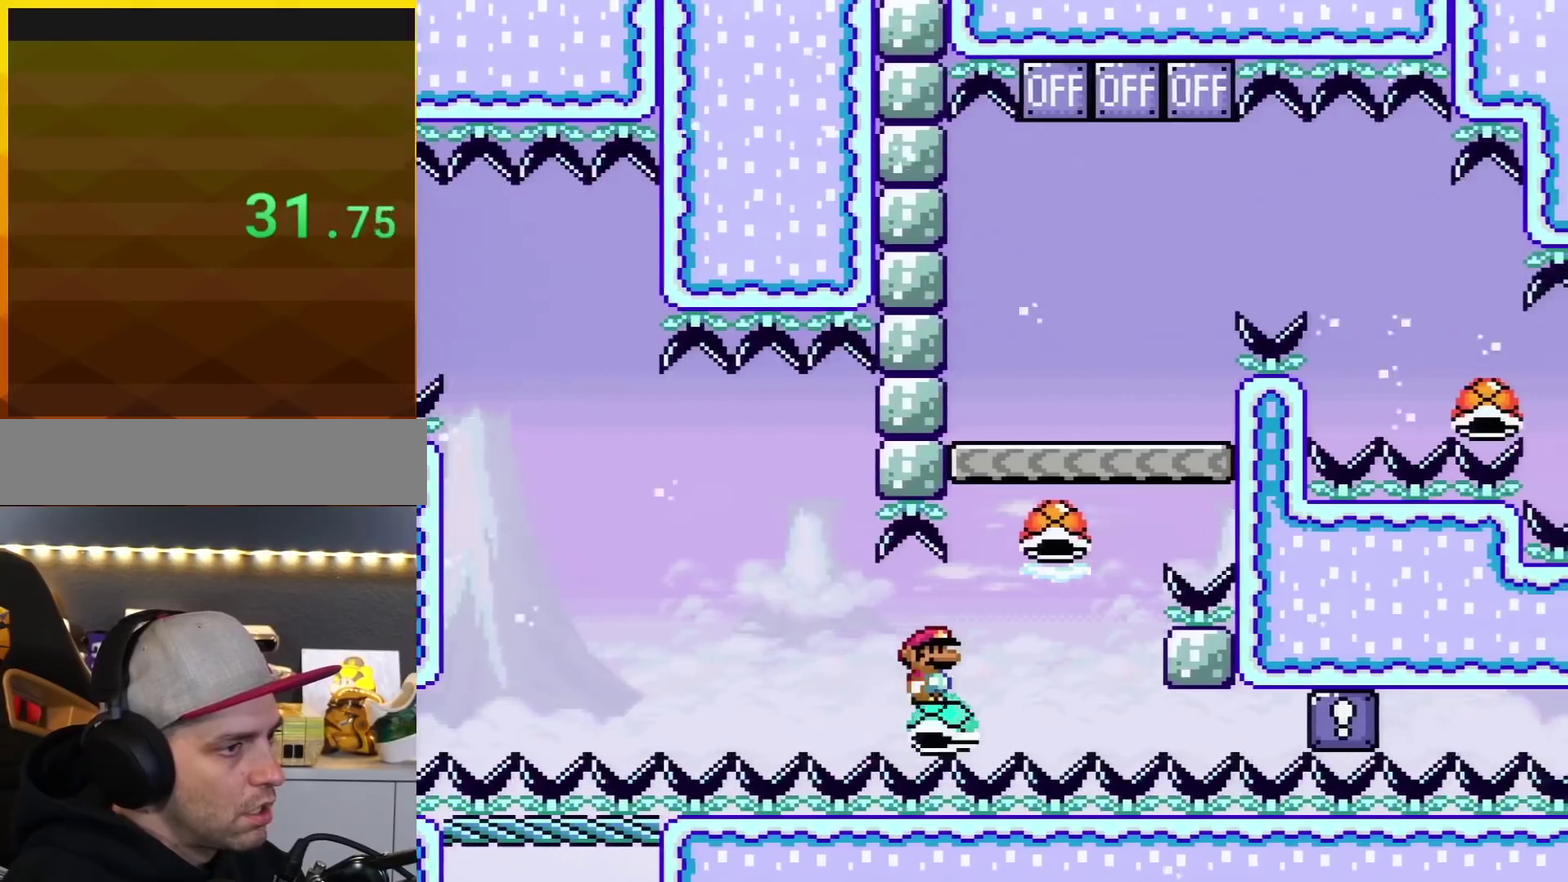
{"buttons": ["B", "Y", "DPAD_RIGHT"], "events": [[233, "B", "down"], [267, "DPAD_RIGHT", "up"], [300, "DPAD_LEFT", "down"], [450, "DPAD_LEFT", "up"], [450, "DPAD_RIGHT", "down"]]}
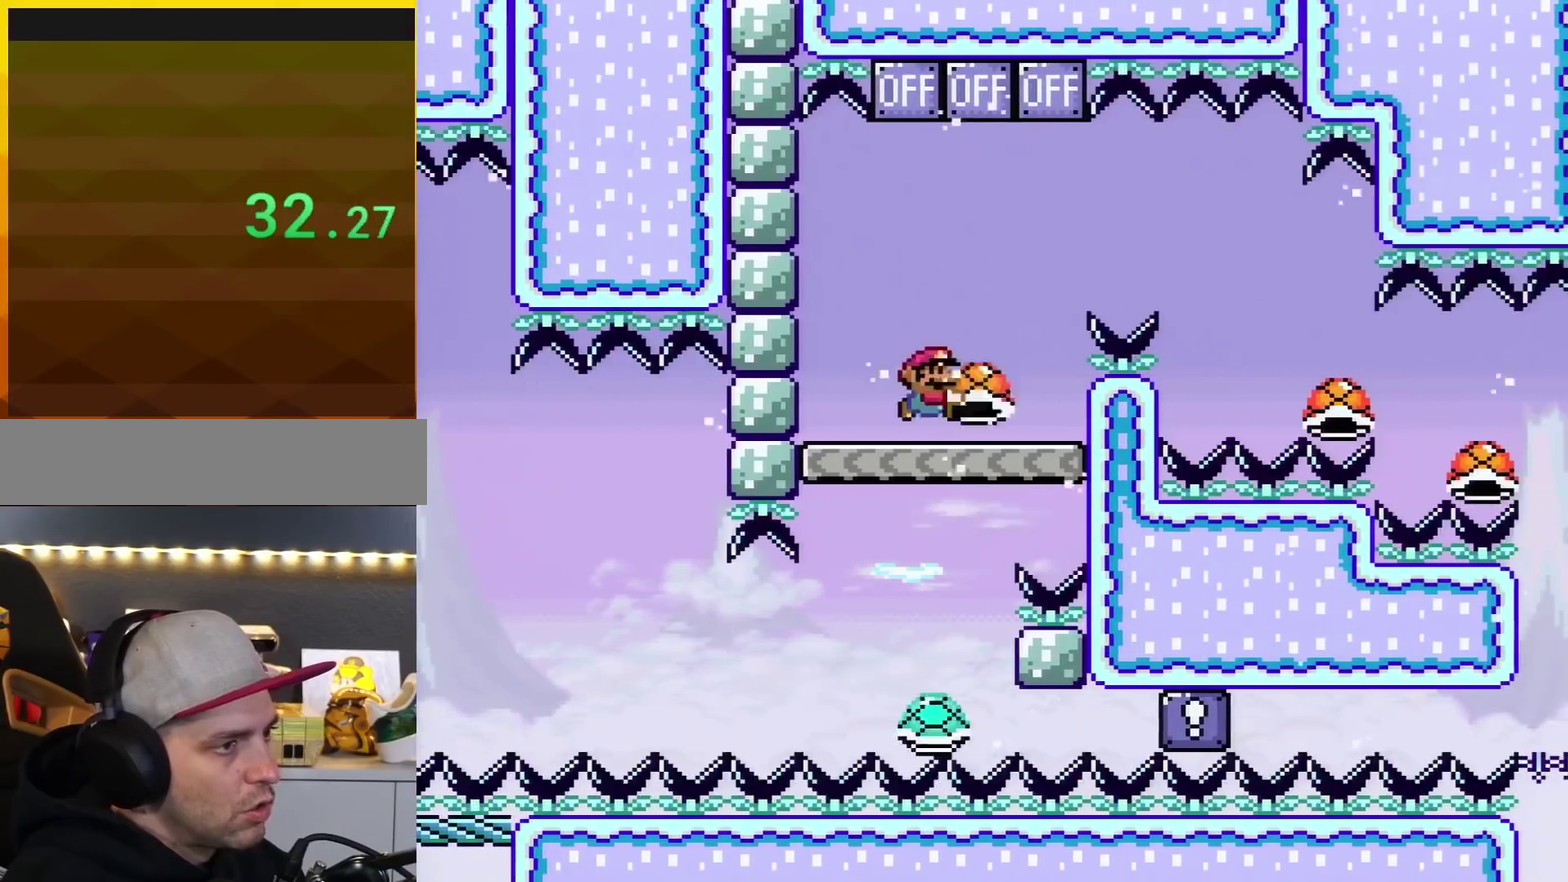
{"buttons": ["A", "X", "DPAD_RIGHT"], "events": [[17, "DPAD_UP", "down"], [117, "DPAD_RIGHT", "up"], [150, "B", "up"], [150, "Y", "up"], [200, "DPAD_LEFT", "down"], [200, "DPAD_UP", "up"], [267, "X", "down"], [367, "DPAD_LEFT", "up"], [367, "DPAD_RIGHT", "down"], [451, "A", "down"]]}
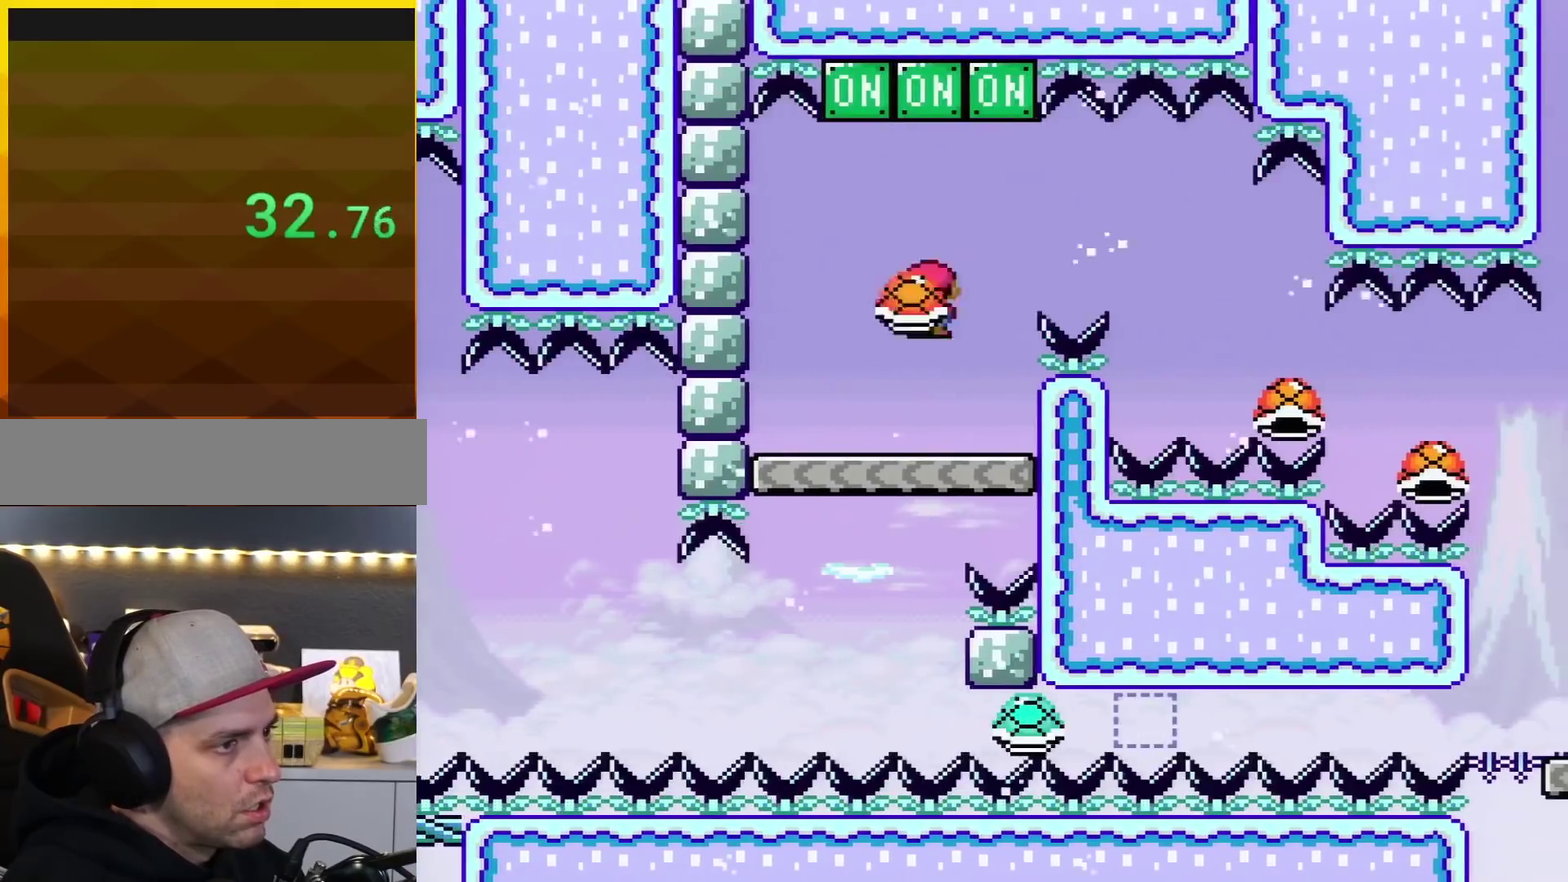
{"buttons": ["A", "X", "DPAD_RIGHT"], "events": []}
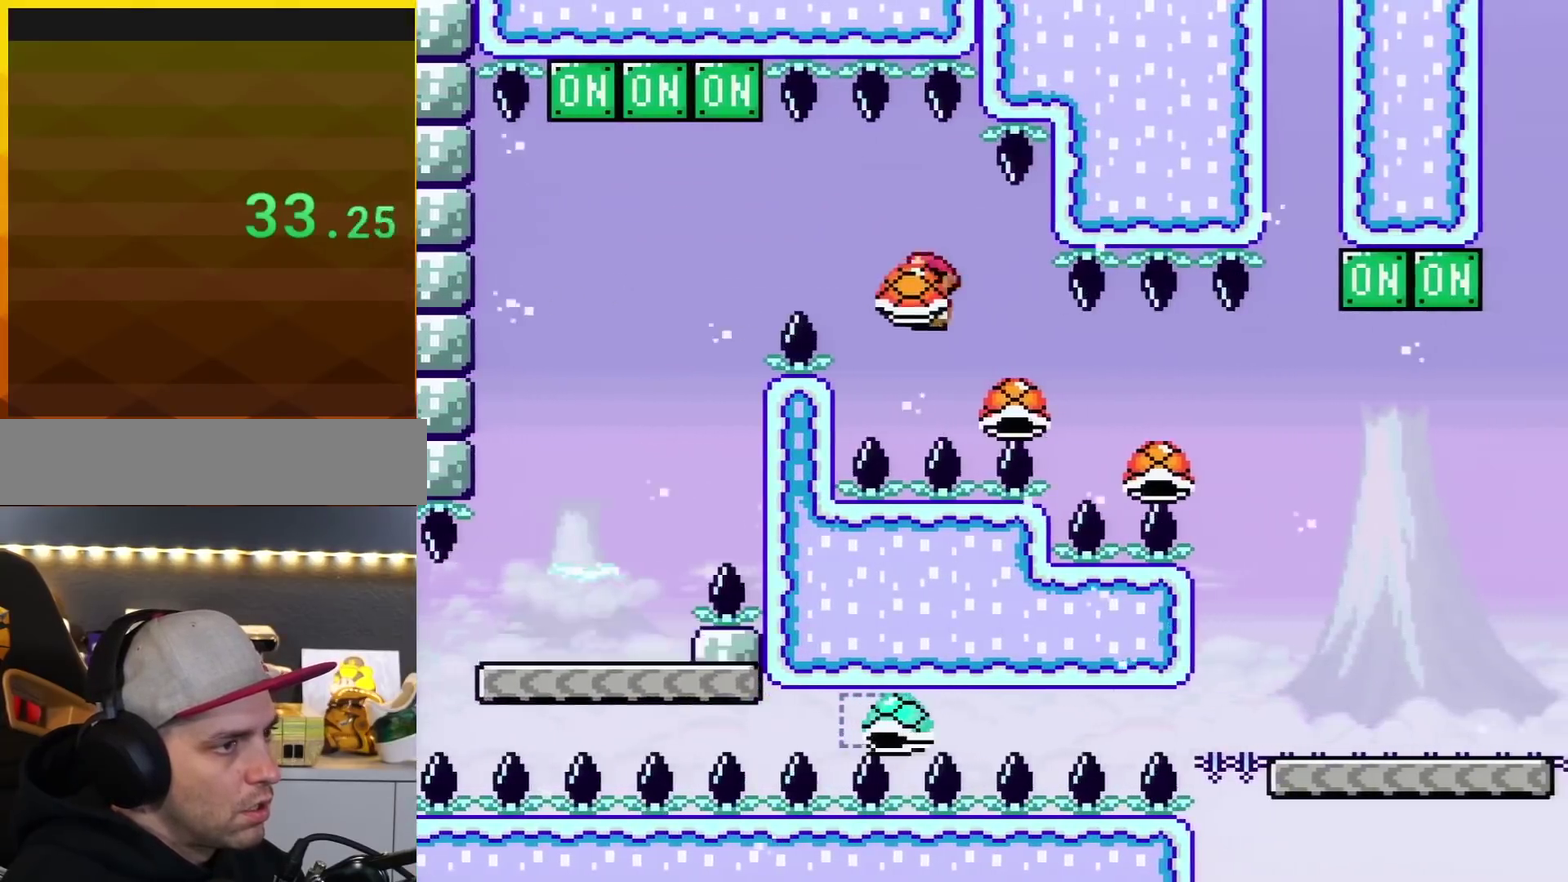
{"buttons": ["A", "X", "DPAD_RIGHT"], "events": []}
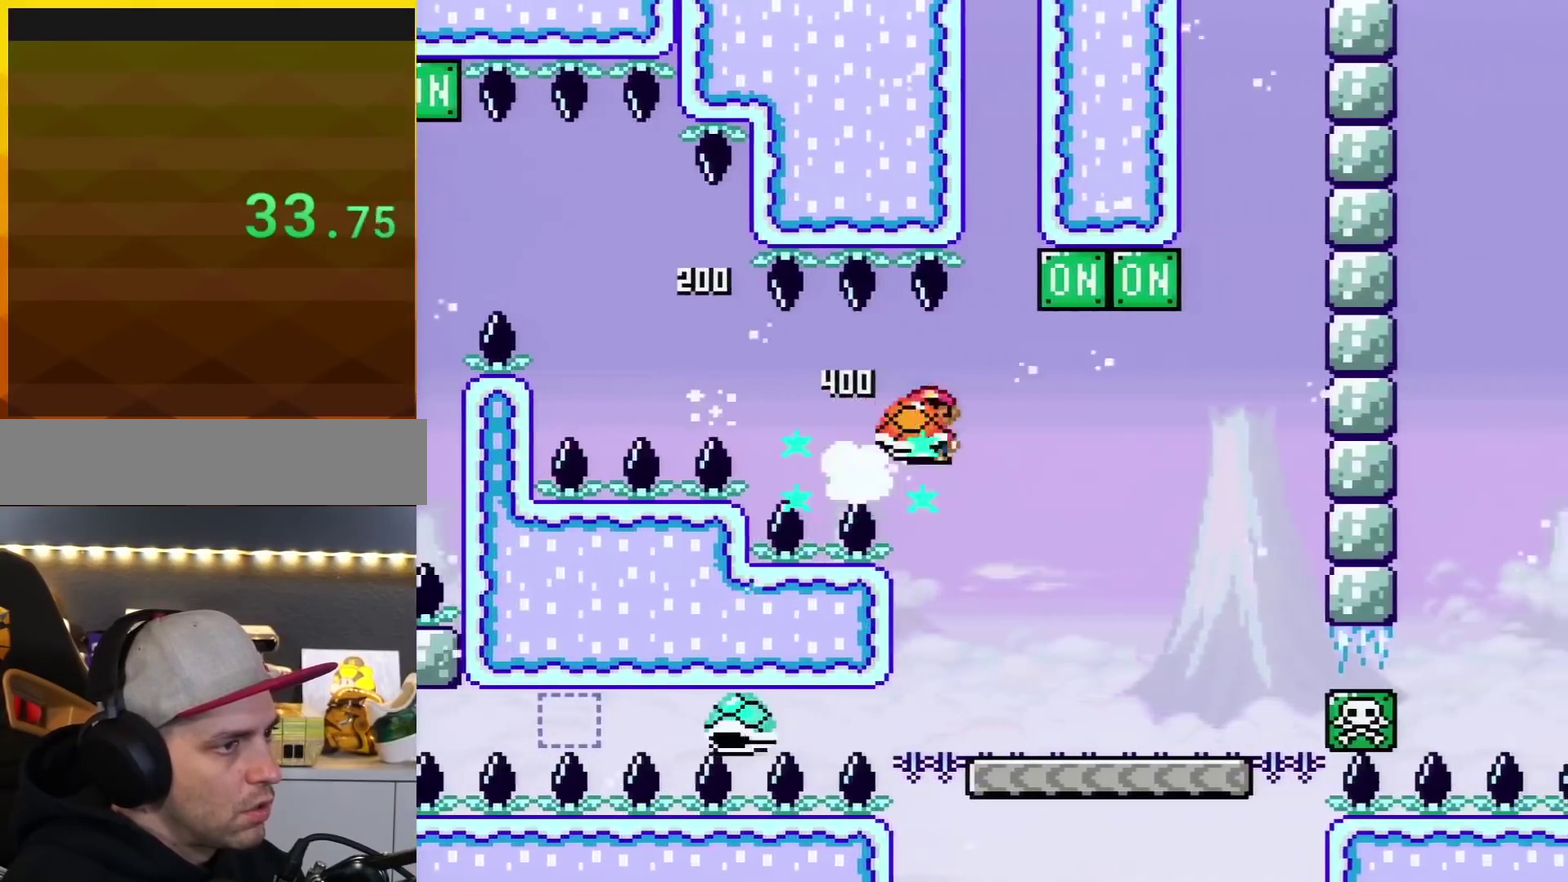
{"buttons": ["Y", "DPAD_LEFT"], "events": [[116, "DPAD_UP", "down"], [367, "X", "up"], [383, "A", "up"], [383, "DPAD_RIGHT", "up"], [417, "DPAD_LEFT", "down"], [450, "DPAD_UP", "up"], [483, "Y", "down"]]}
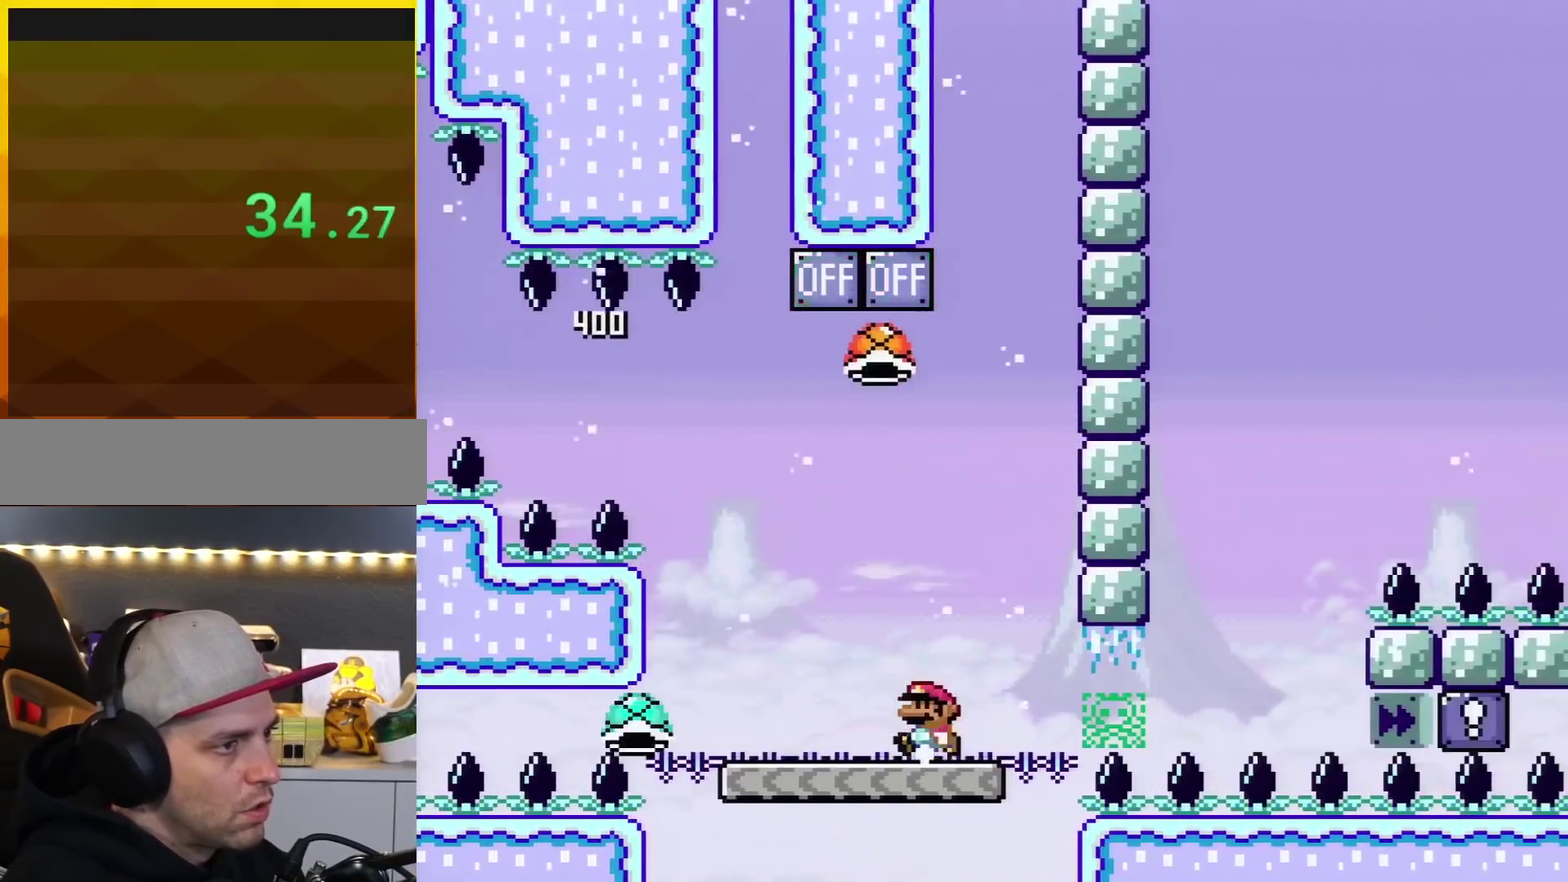
{"buttons": ["B", "Y", "DPAD_LEFT"], "events": [[117, "DPAD_LEFT", "up"], [117, "DPAD_RIGHT", "down"], [267, "B", "down"], [300, "DPAD_RIGHT", "up"], [334, "DPAD_LEFT", "down"]]}
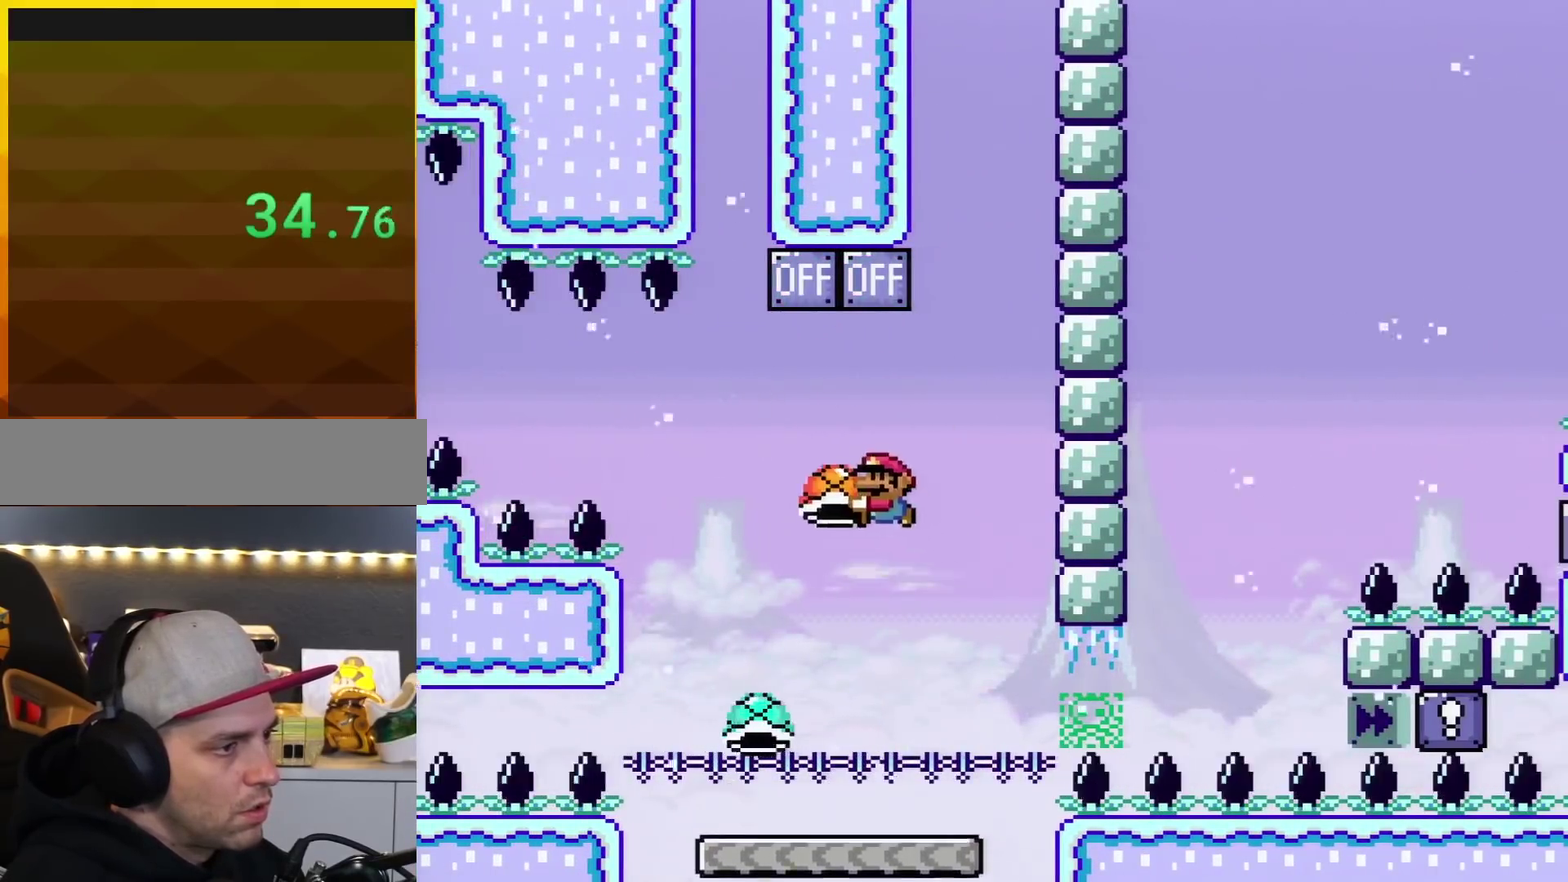
{"buttons": ["Y", "DPAD_RIGHT"], "events": [[50, "DPAD_LEFT", "up"], [133, "B", "up"], [133, "DPAD_RIGHT", "down"], [300, "DPAD_RIGHT", "up"], [333, "DPAD_LEFT", "down"], [450, "DPAD_LEFT", "up"], [450, "DPAD_RIGHT", "down"]]}
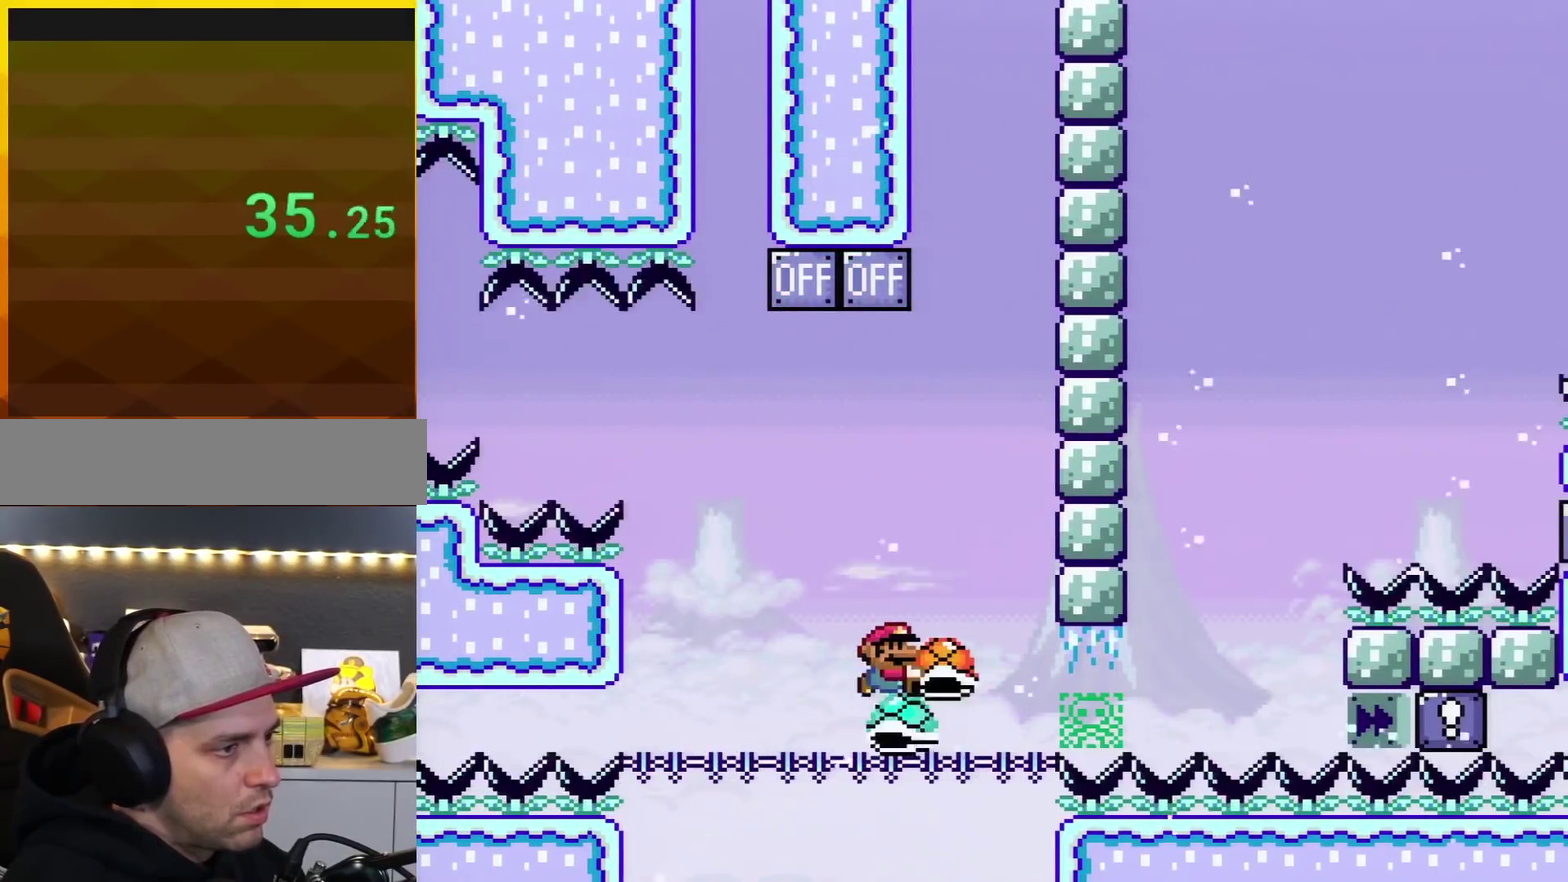
{"buttons": ["Y", "DPAD_DOWN"], "events": [[17, "DPAD_RIGHT", "up"], [117, "DPAD_DOWN", "down"]]}
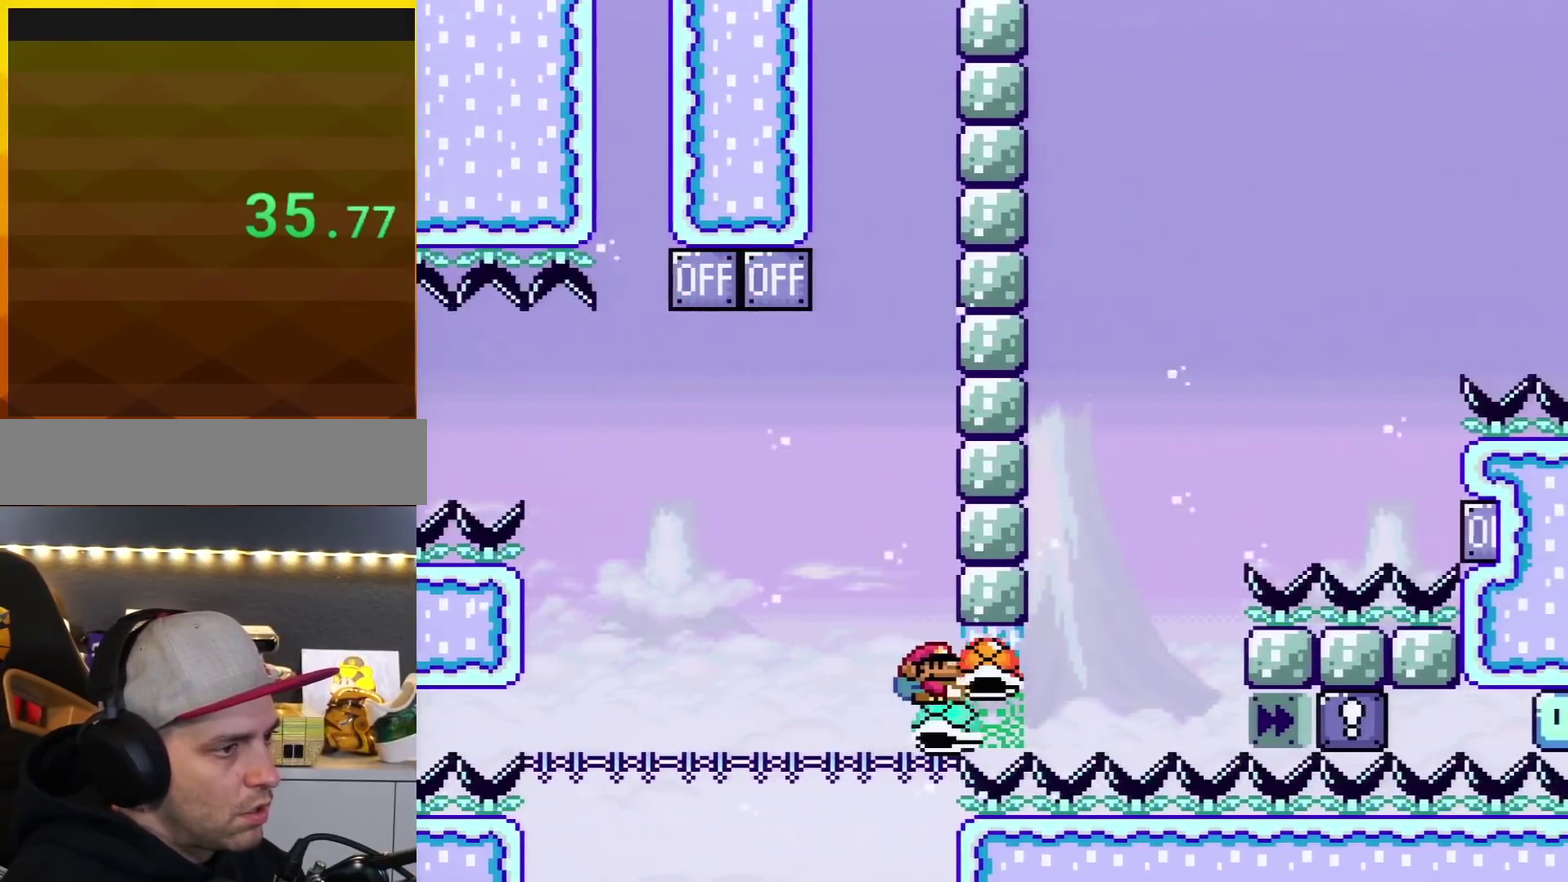
{"buttons": ["Y", "DPAD_DOWN"], "events": []}
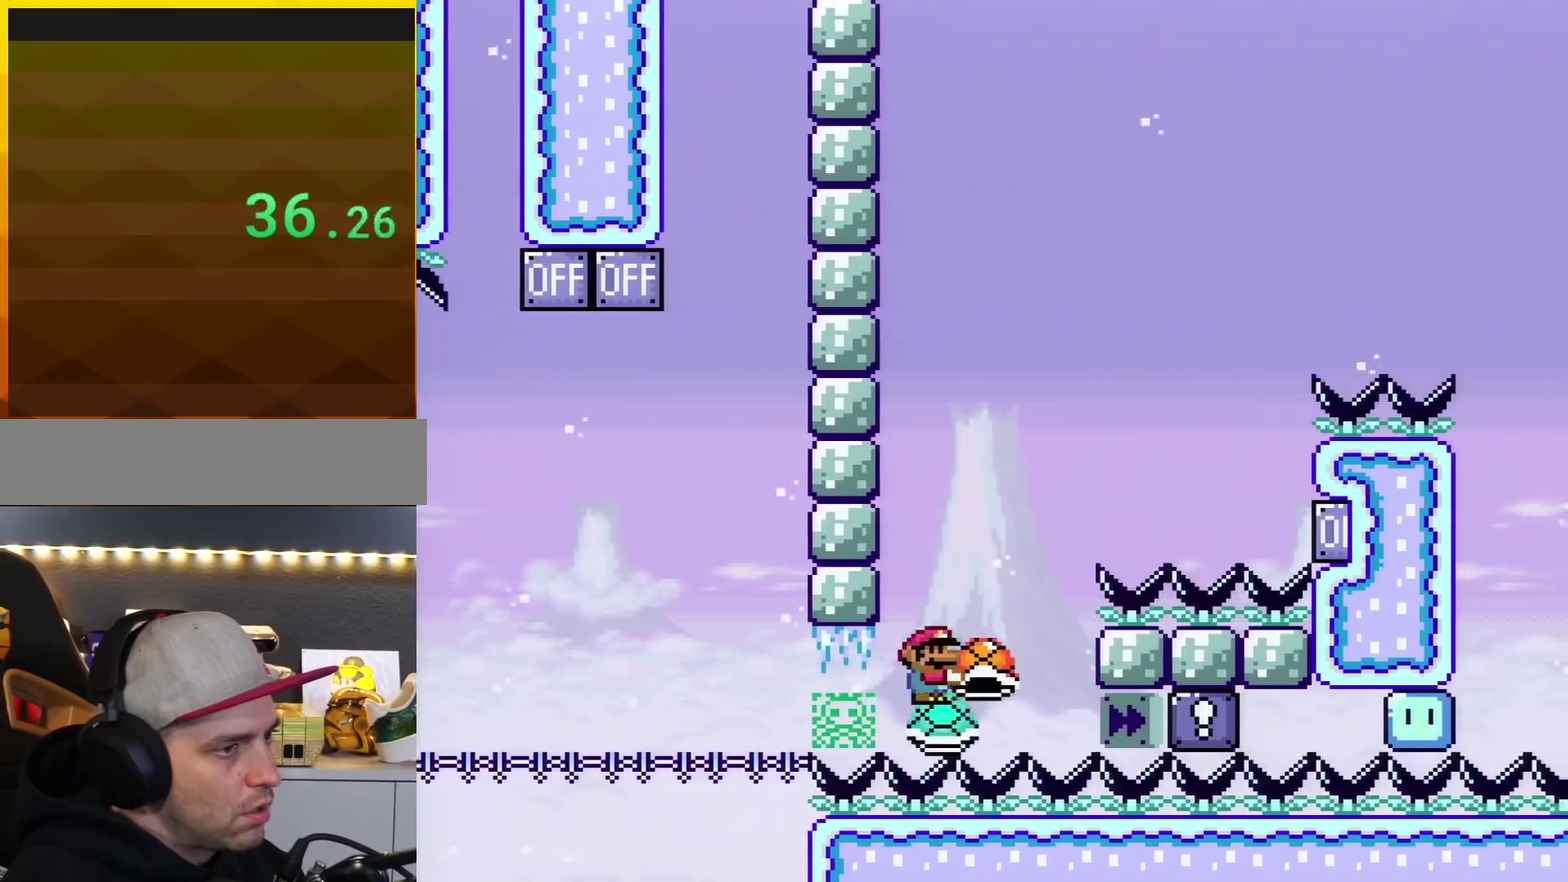
{"buttons": ["B", "DPAD_RIGHT"], "events": [[84, "DPAD_DOWN", "up"], [150, "B", "down"], [234, "DPAD_RIGHT", "down"], [451, "Y", "up"]]}
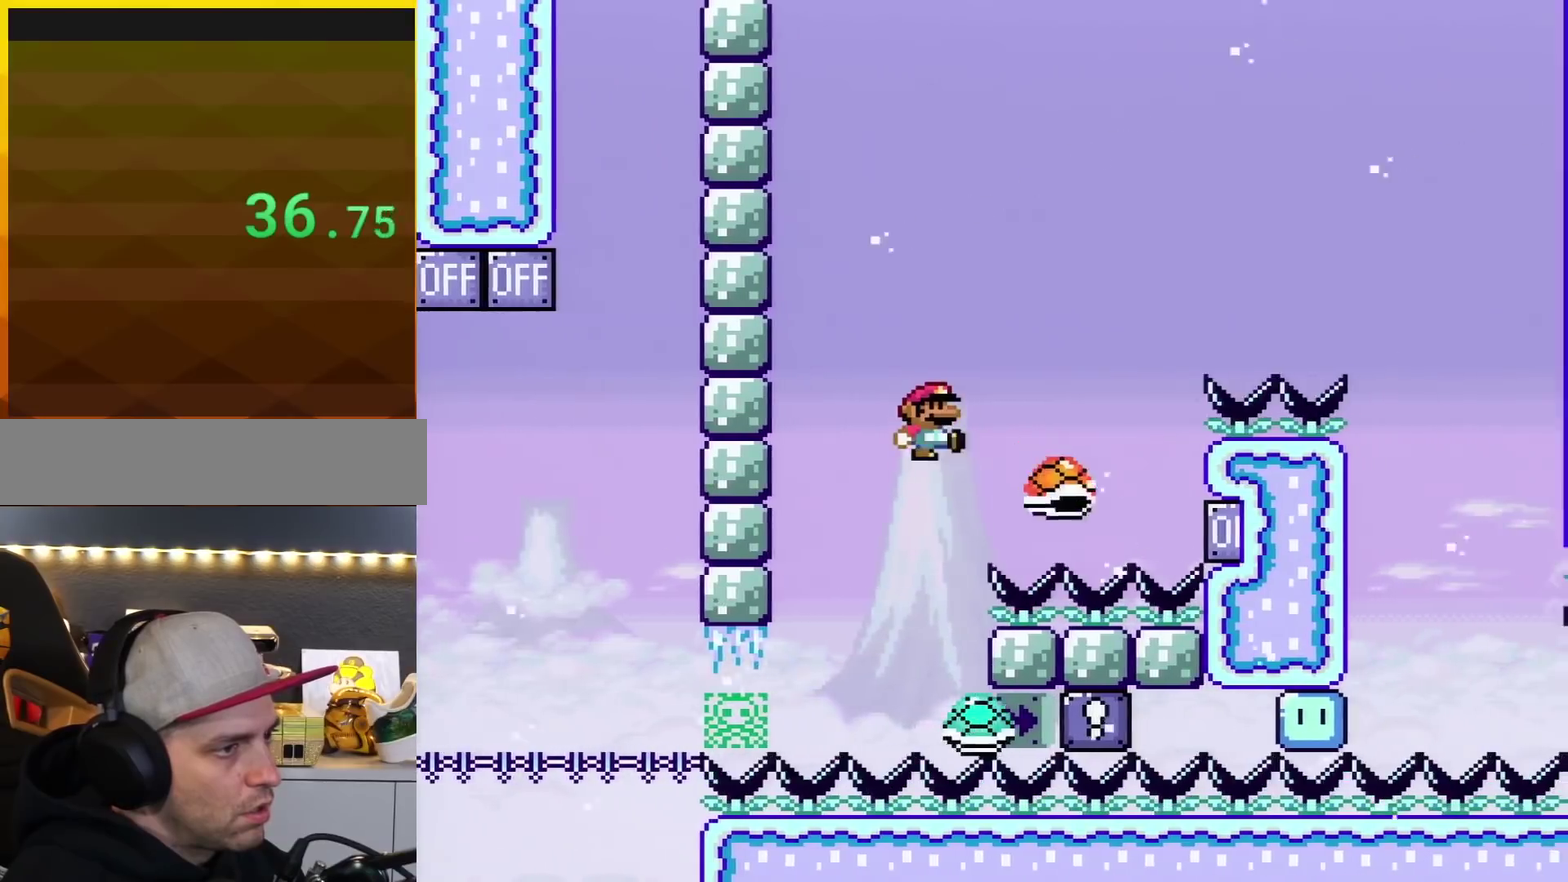
{"buttons": ["B", "Y", "DPAD_RIGHT"], "events": [[100, "Y", "down"], [317, "DPAD_RIGHT", "up"], [400, "DPAD_RIGHT", "down"]]}
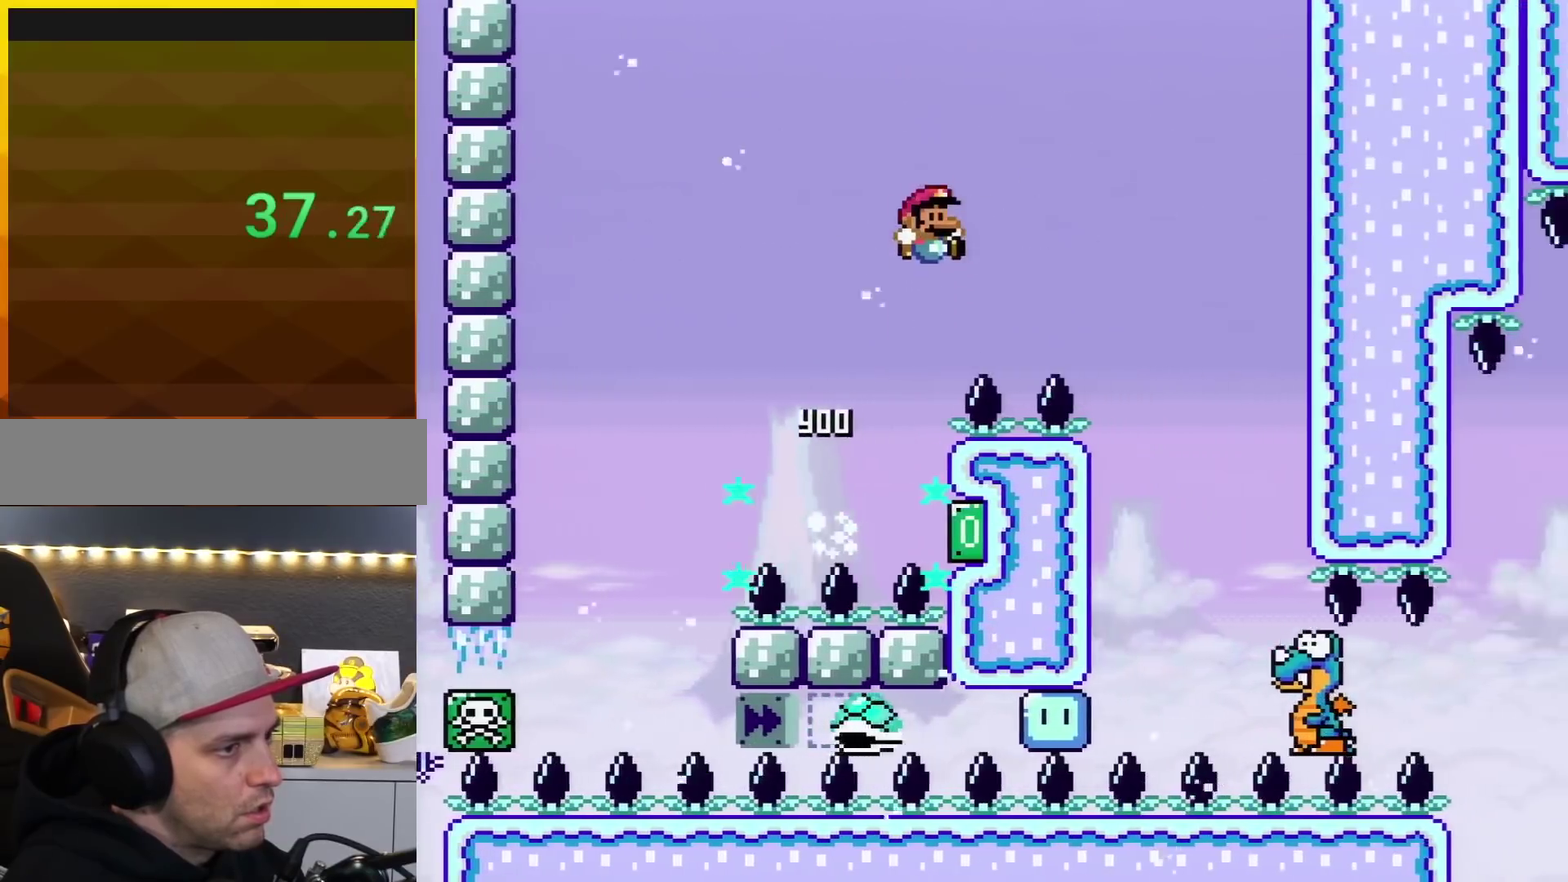
{"buttons": ["B", "Y"], "events": [[418, "DPAD_RIGHT", "up"]]}
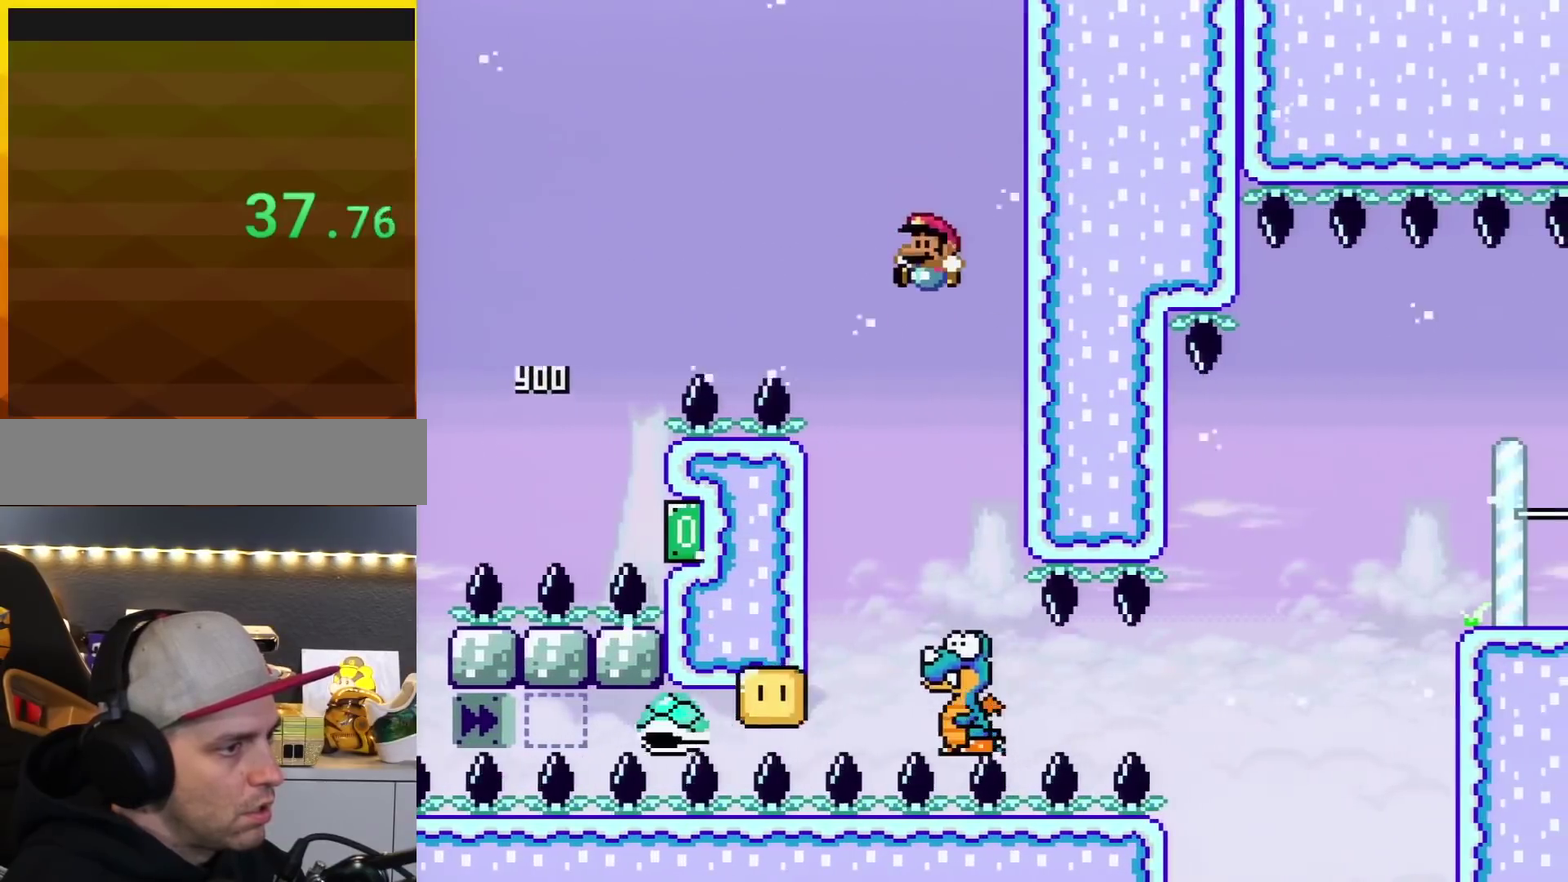
{"buttons": ["B", "Y", "DPAD_LEFT"], "events": [[17, "DPAD_LEFT", "down"], [200, "DPAD_LEFT", "up"], [334, "DPAD_RIGHT", "down"], [450, "DPAD_LEFT", "down"], [450, "DPAD_RIGHT", "up"]]}
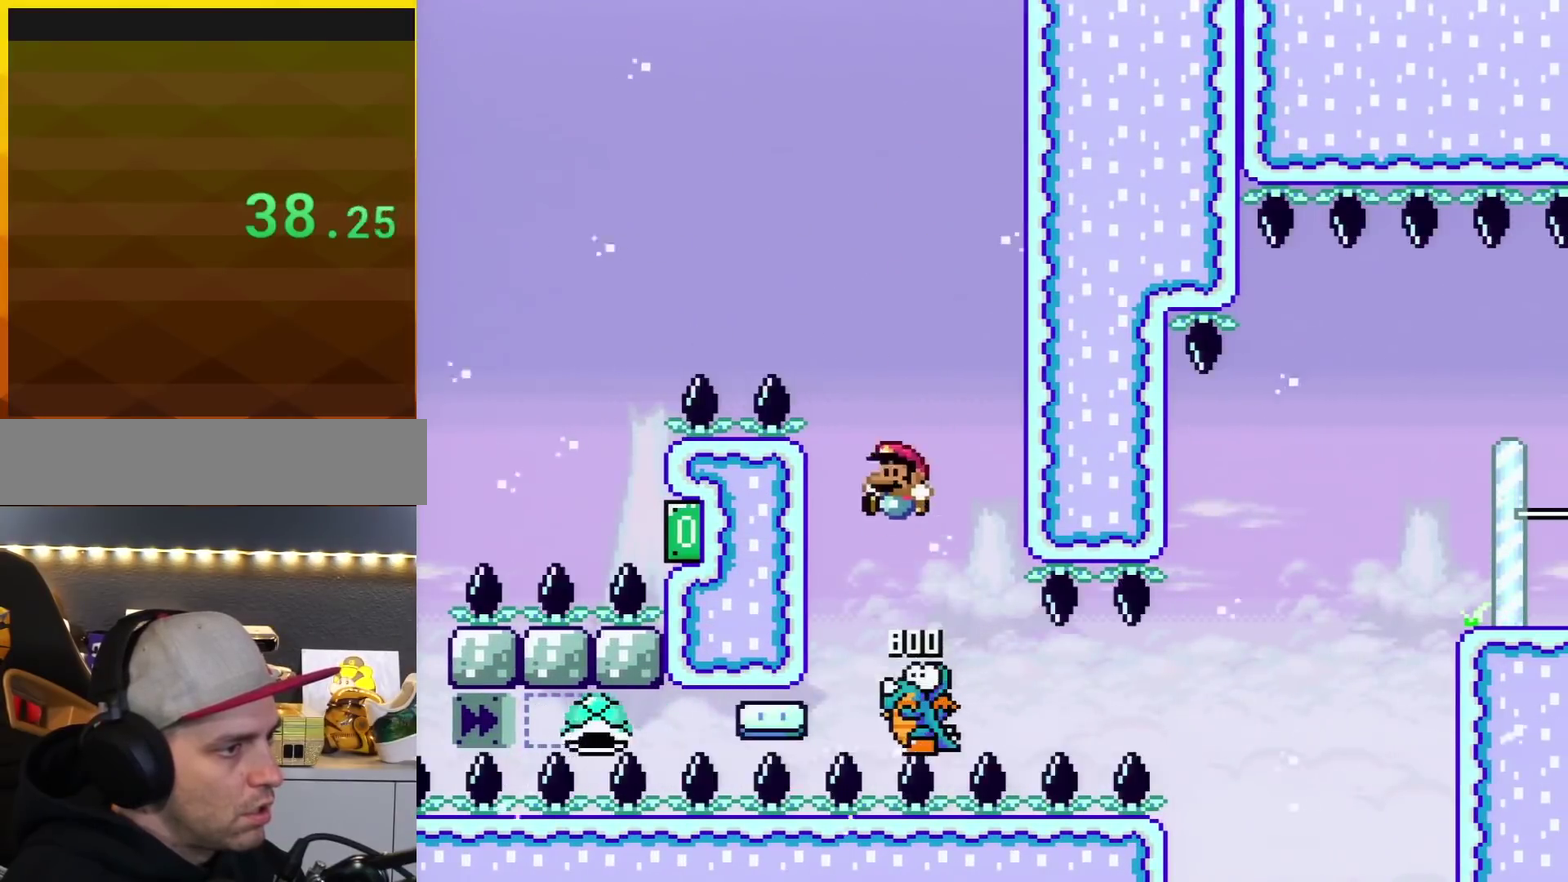
{"buttons": ["B", "Y", "DPAD_LEFT"], "events": [[151, "DPAD_LEFT", "up"], [167, "DPAD_RIGHT", "down"], [417, "DPAD_LEFT", "down"], [417, "DPAD_RIGHT", "up"]]}
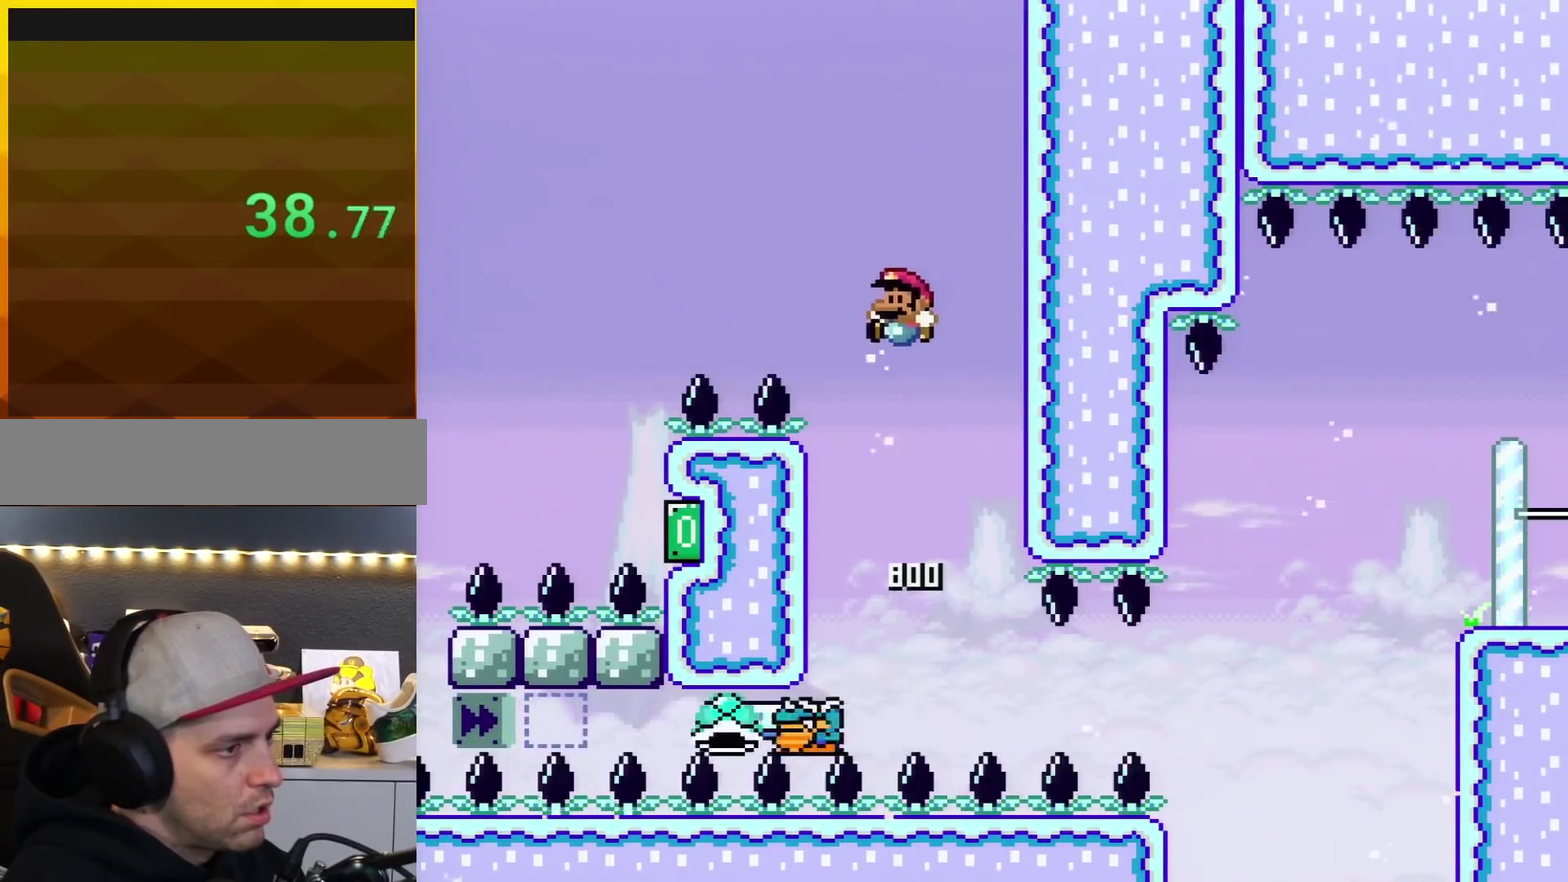
{"buttons": ["B", "Y", "DPAD_RIGHT"], "events": [[100, "DPAD_LEFT", "up"], [133, "DPAD_RIGHT", "down"], [300, "DPAD_LEFT", "down"], [300, "DPAD_RIGHT", "up"], [417, "DPAD_LEFT", "up"], [417, "DPAD_RIGHT", "down"]]}
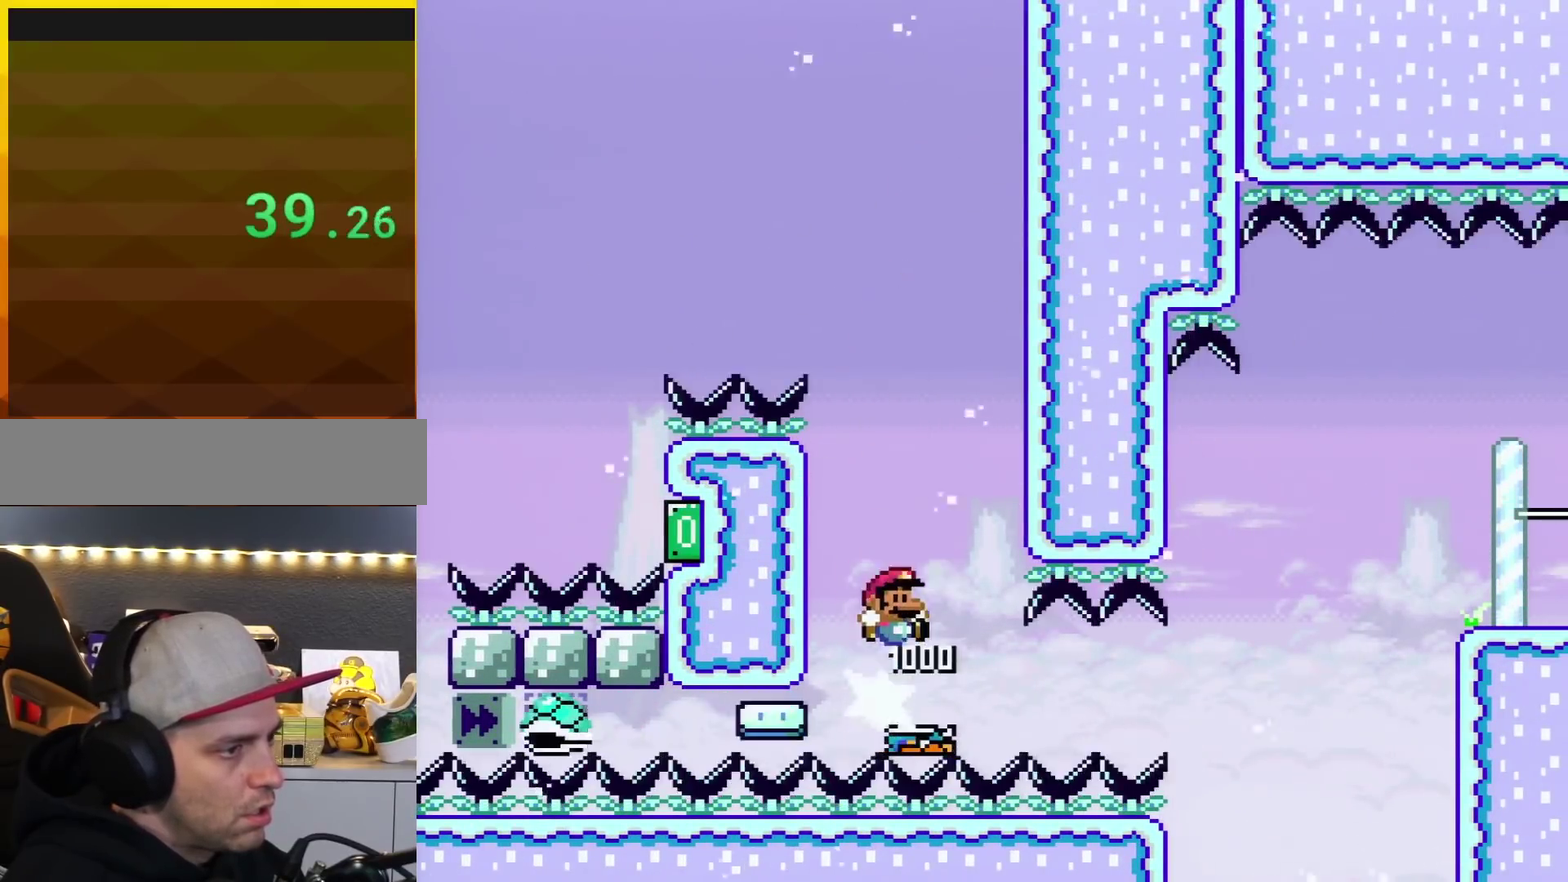
{"buttons": ["B", "Y", "DPAD_RIGHT"], "events": [[151, "DPAD_RIGHT", "up"], [167, "DPAD_LEFT", "down"], [384, "DPAD_LEFT", "up"], [418, "DPAD_RIGHT", "down"]]}
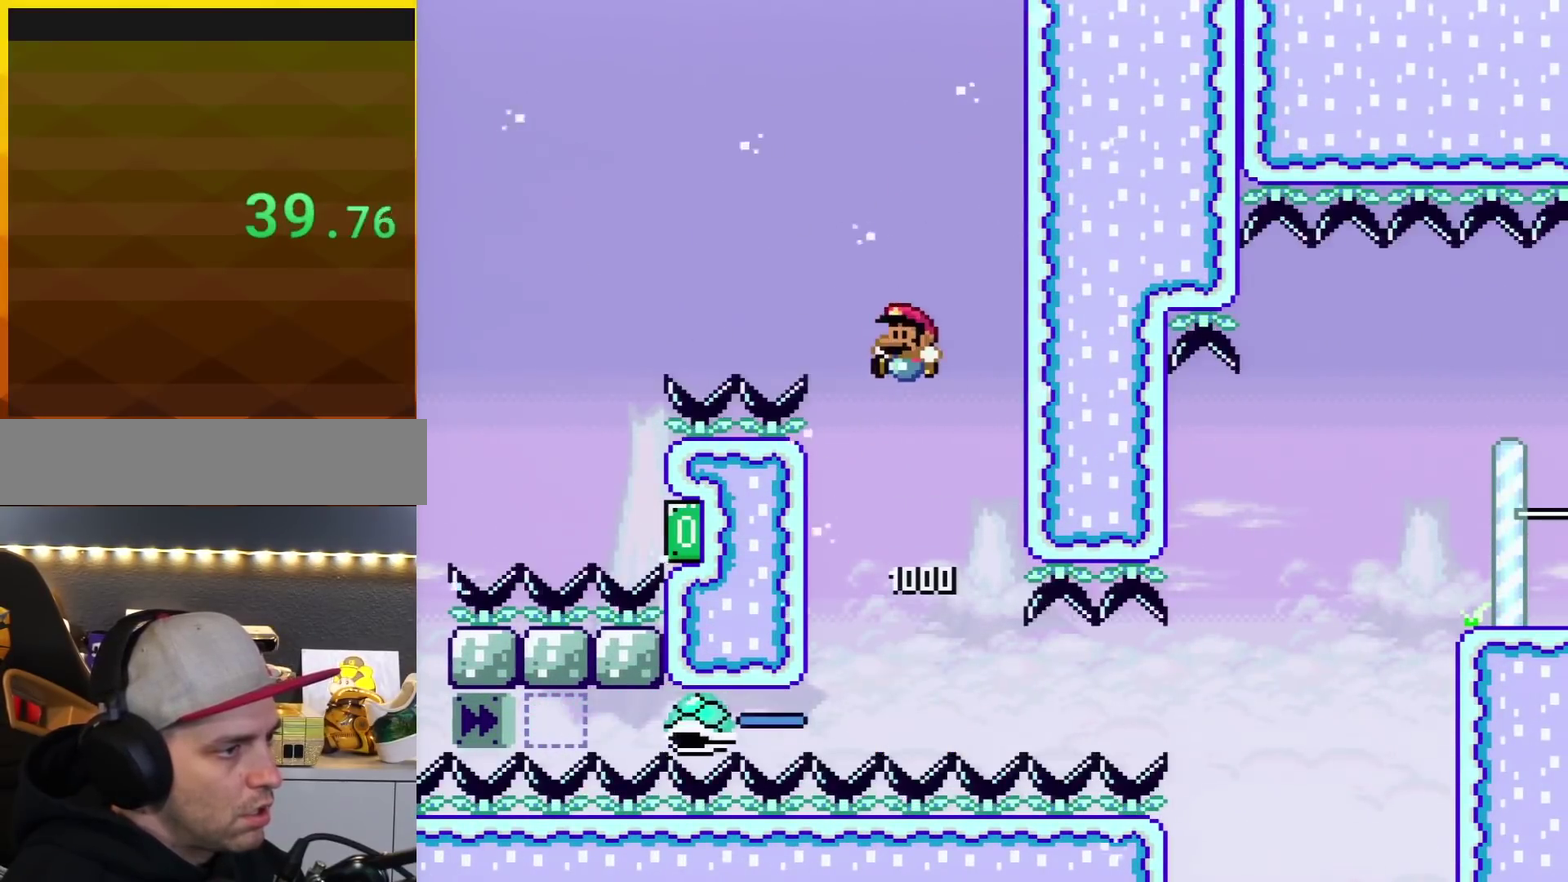
{"buttons": ["Y", "DPAD_RIGHT"], "events": [[83, "DPAD_LEFT", "down"], [83, "DPAD_RIGHT", "up"], [267, "DPAD_LEFT", "up"], [450, "B", "up"], [450, "DPAD_RIGHT", "down"]]}
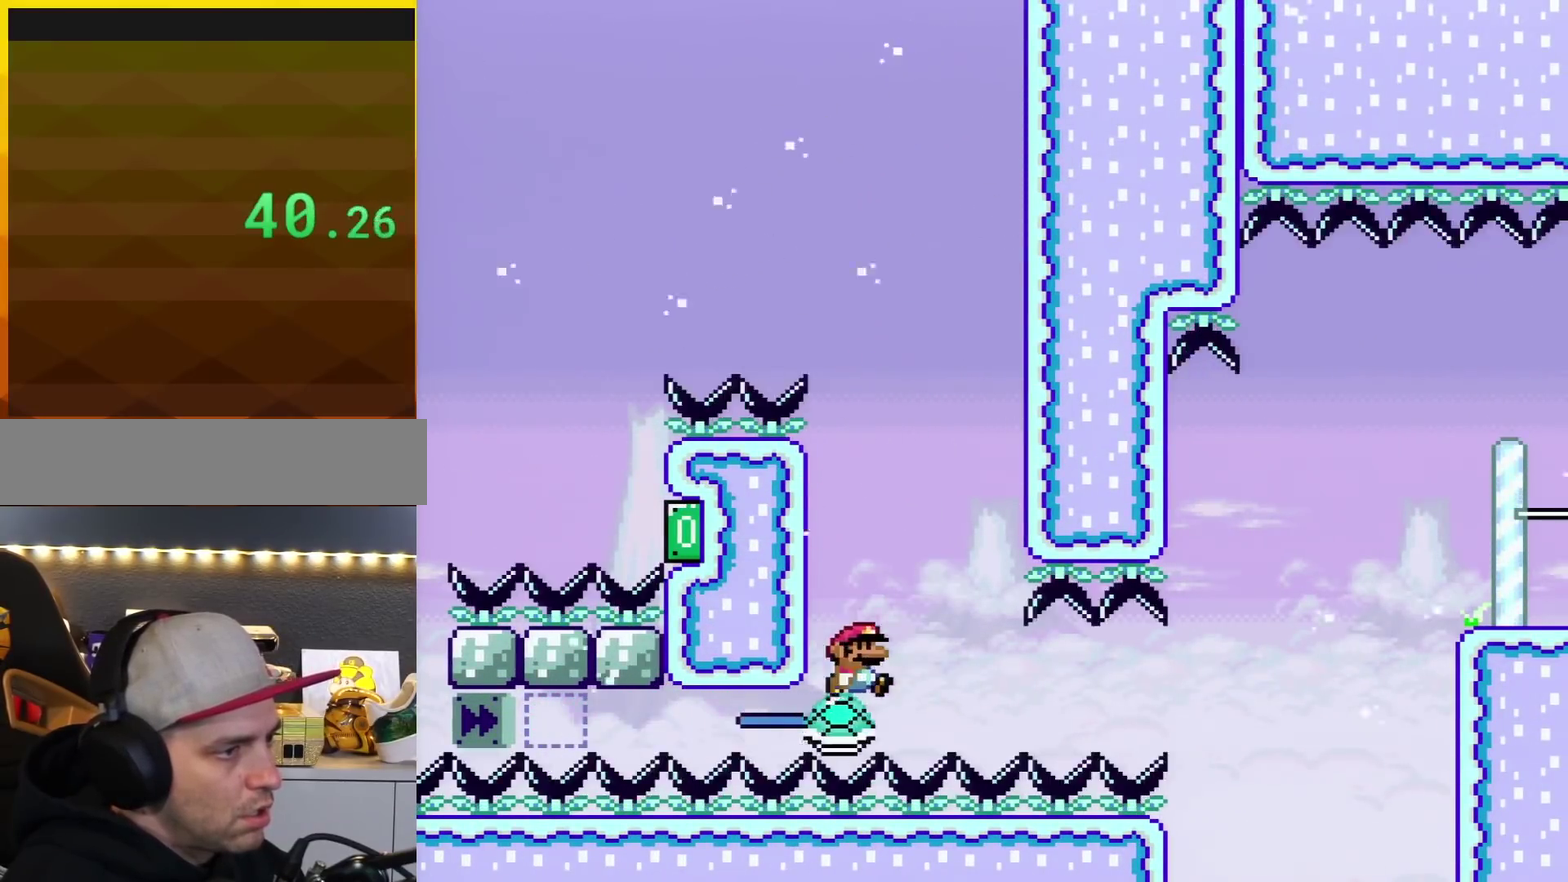
{"buttons": ["Y"], "events": [[84, "DPAD_RIGHT", "up"], [134, "DPAD_LEFT", "down"], [234, "DPAD_LEFT", "up"], [367, "DPAD_RIGHT", "down"], [418, "DPAD_RIGHT", "up"]]}
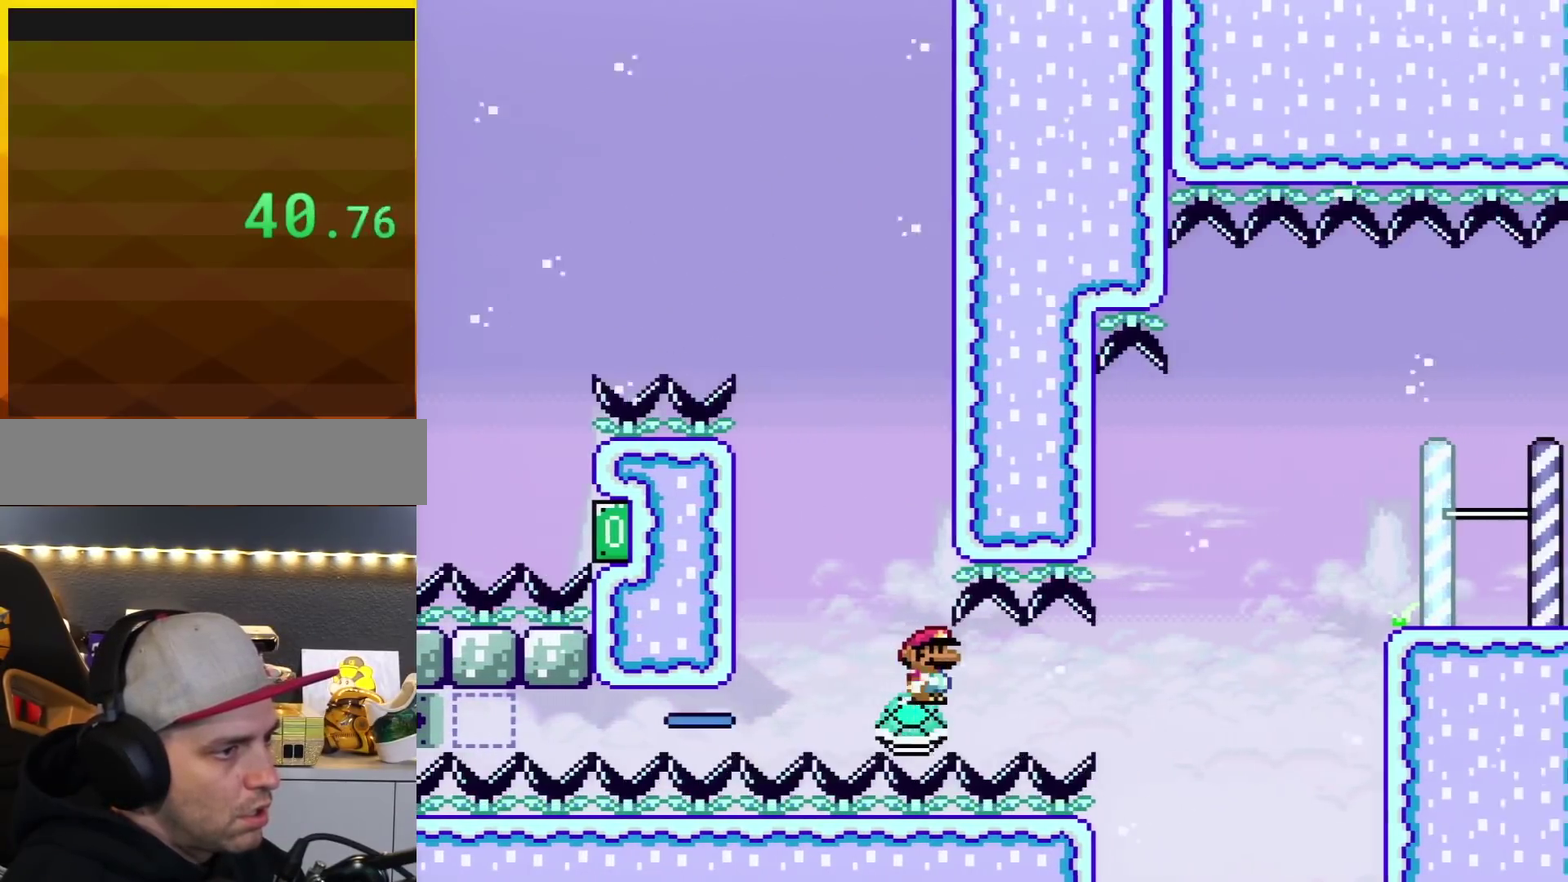
{"buttons": ["Y"], "events": [[117, "DPAD_DOWN", "down"], [300, "DPAD_DOWN", "up"]]}
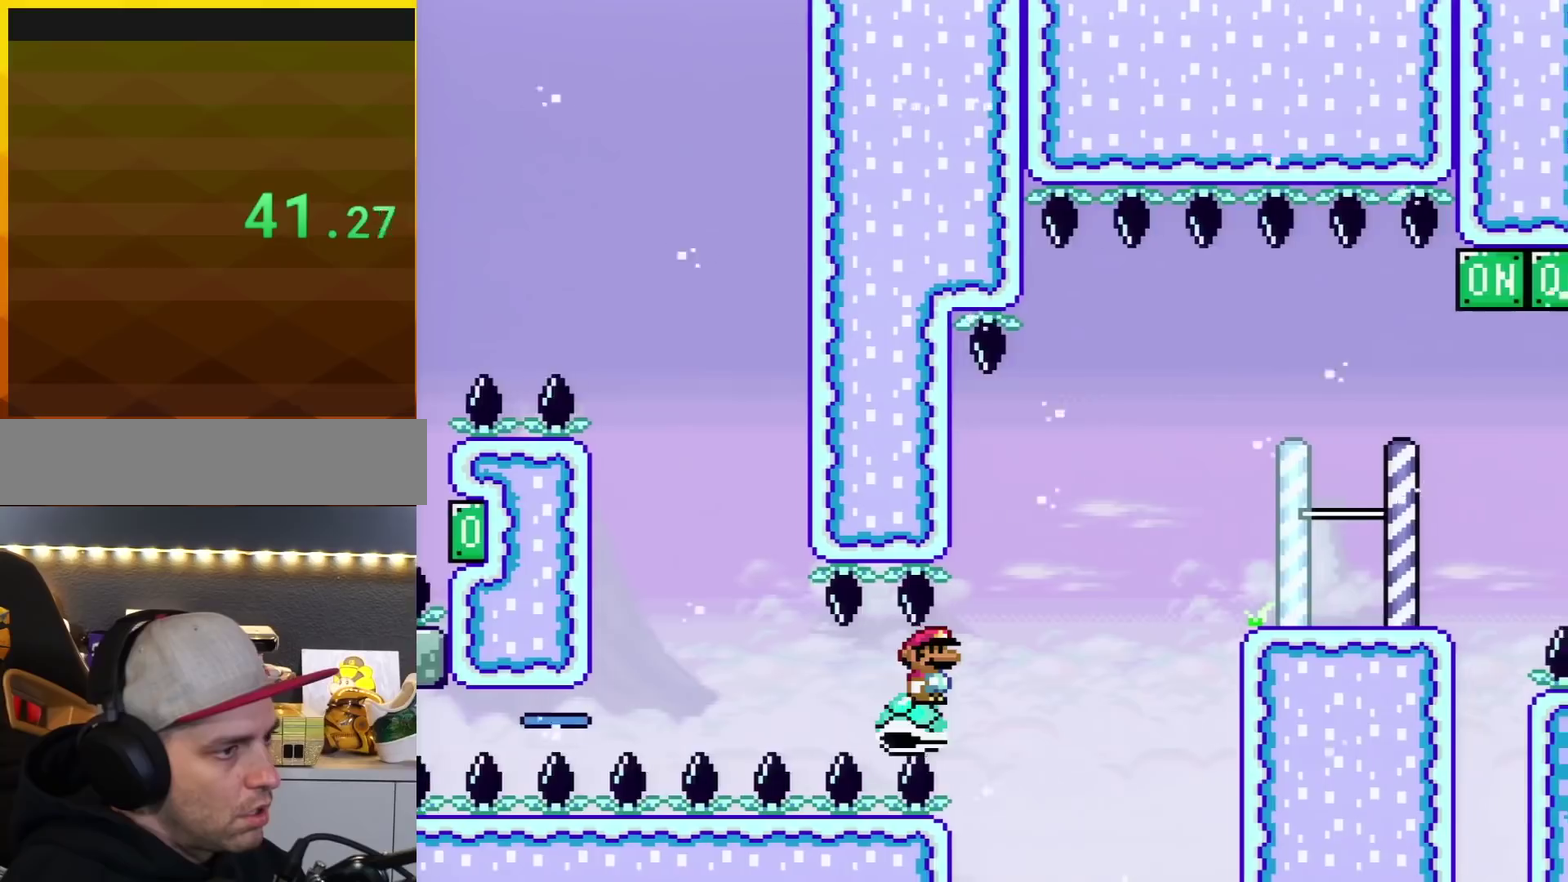
{"buttons": ["B", "Y", "DPAD_RIGHT"], "events": [[334, "DPAD_RIGHT", "down"], [401, "B", "down"]]}
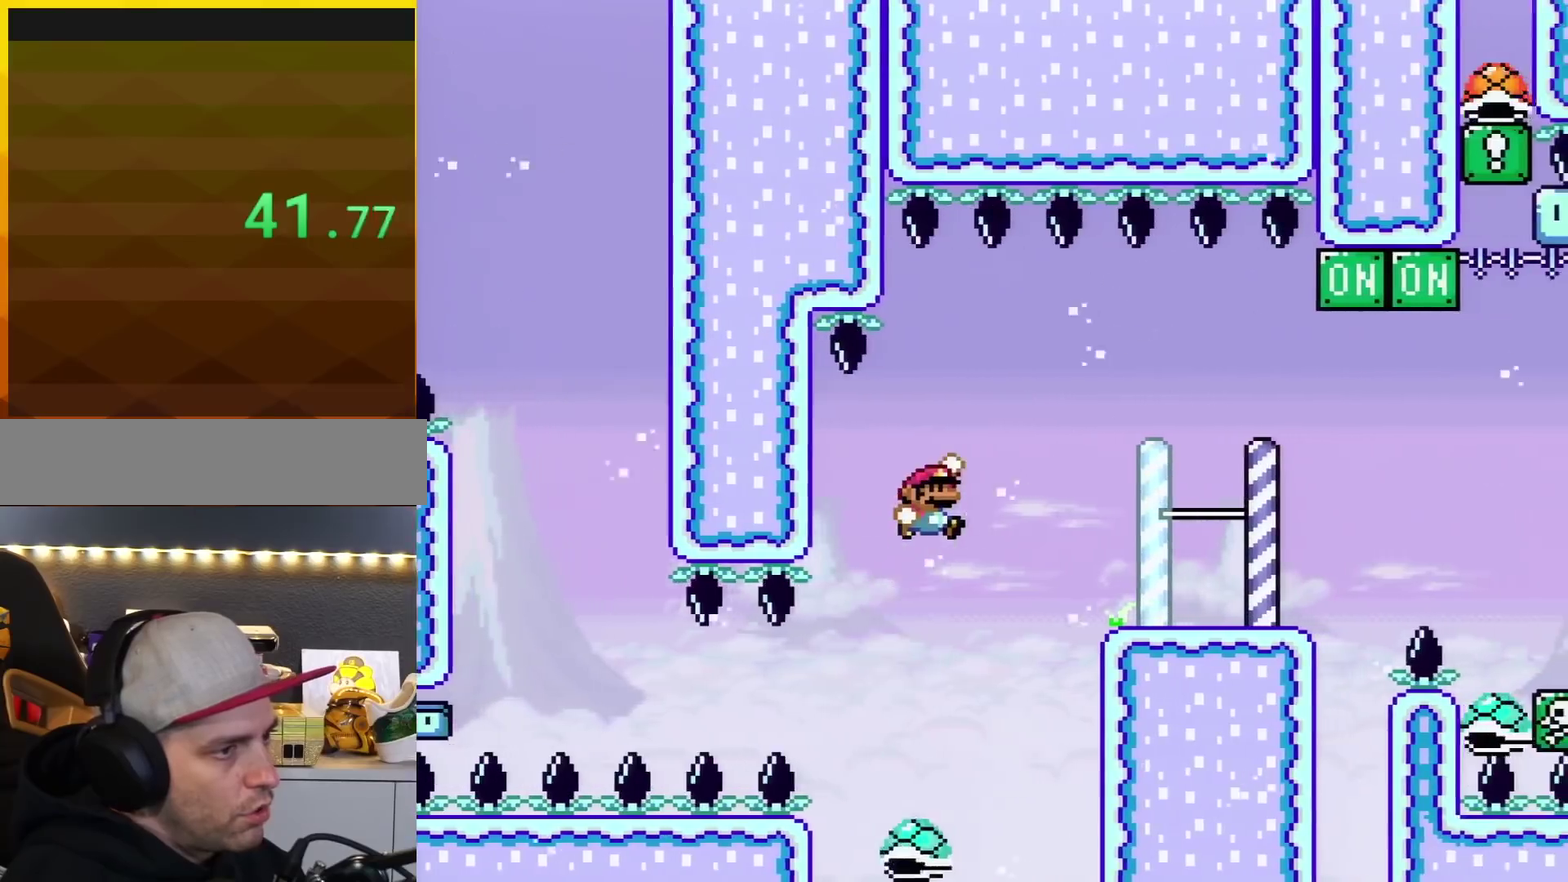
{"buttons": ["Y"], "events": [[484, "B", "up"], [484, "DPAD_RIGHT", "up"]]}
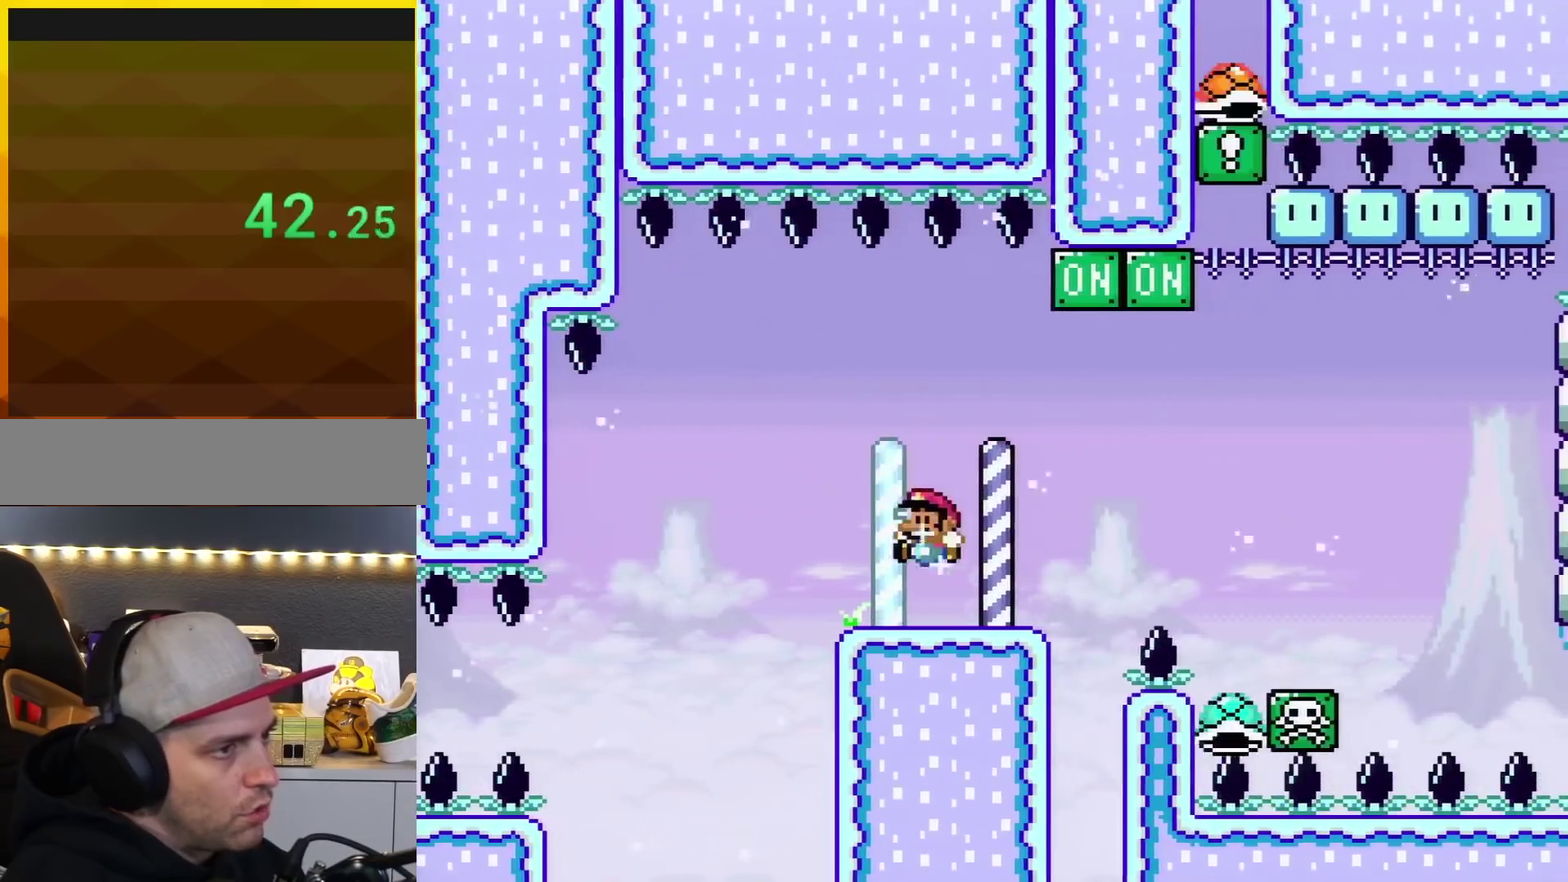
{"buttons": ["Y"], "events": [[17, "DPAD_LEFT", "down"], [167, "DPAD_LEFT", "up"]]}
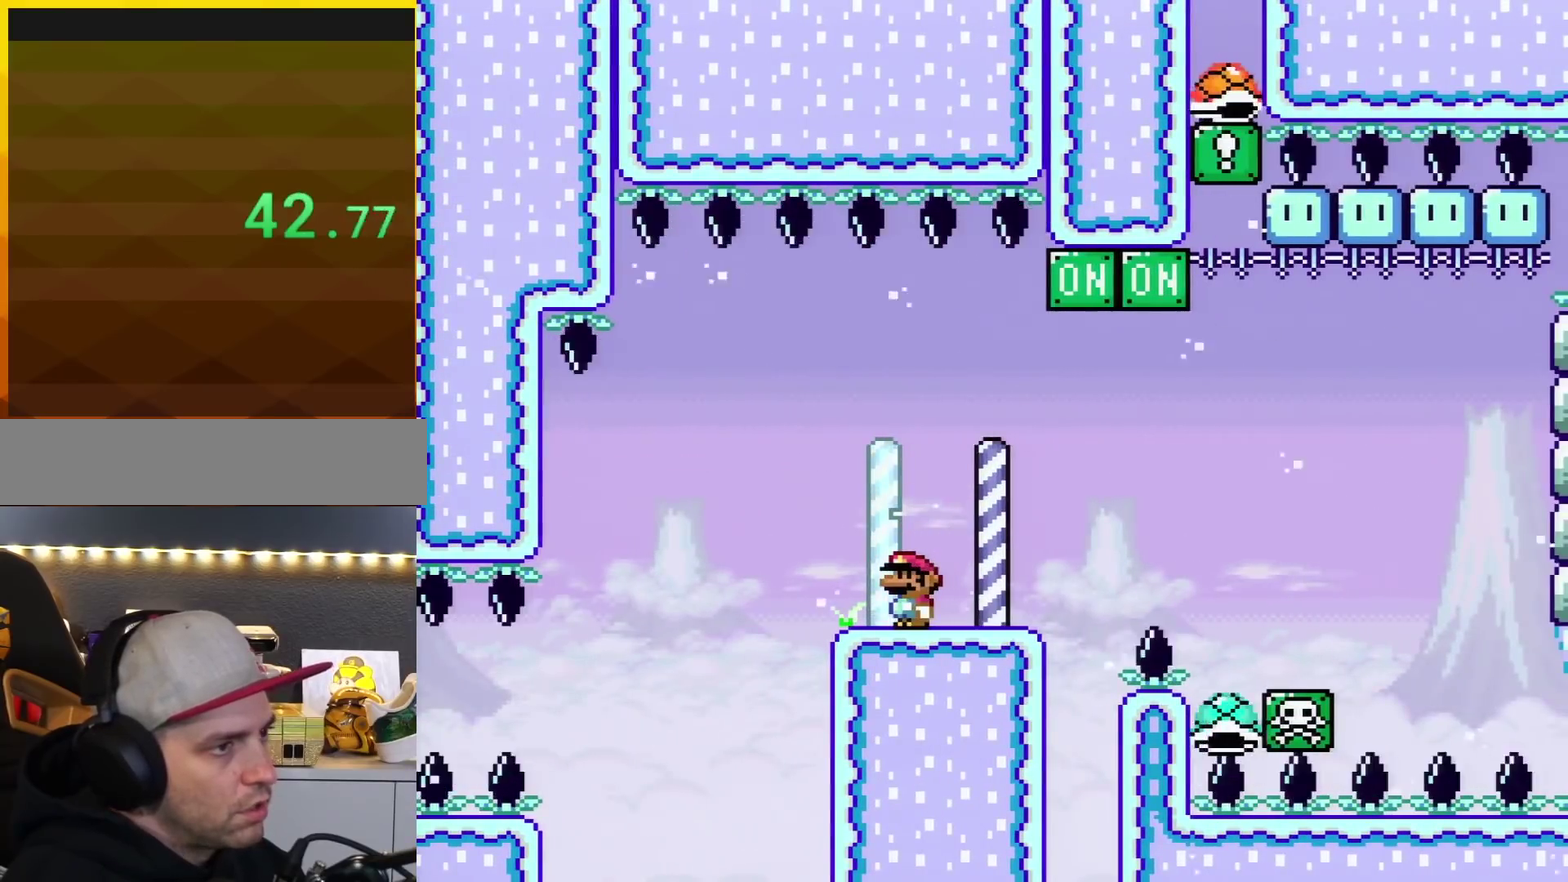
{"buttons": ["Y", "DPAD_RIGHT"], "events": [[400, "DPAD_RIGHT", "down"]]}
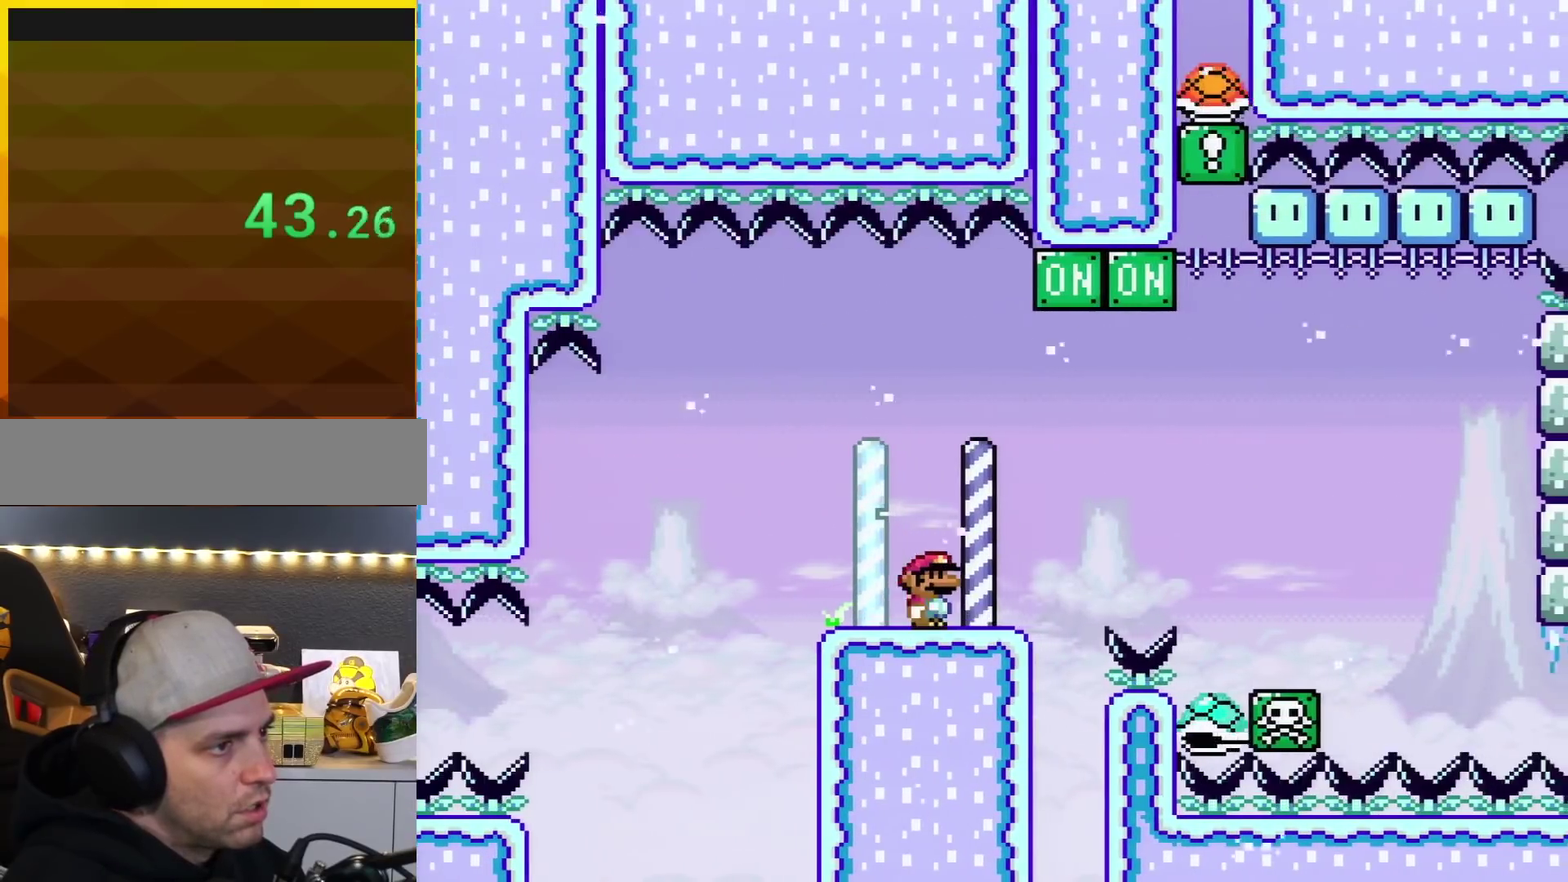
{"buttons": ["B", "Y", "DPAD_RIGHT"], "events": [[151, "B", "down"], [334, "DPAD_RIGHT", "up"], [484, "DPAD_RIGHT", "down"]]}
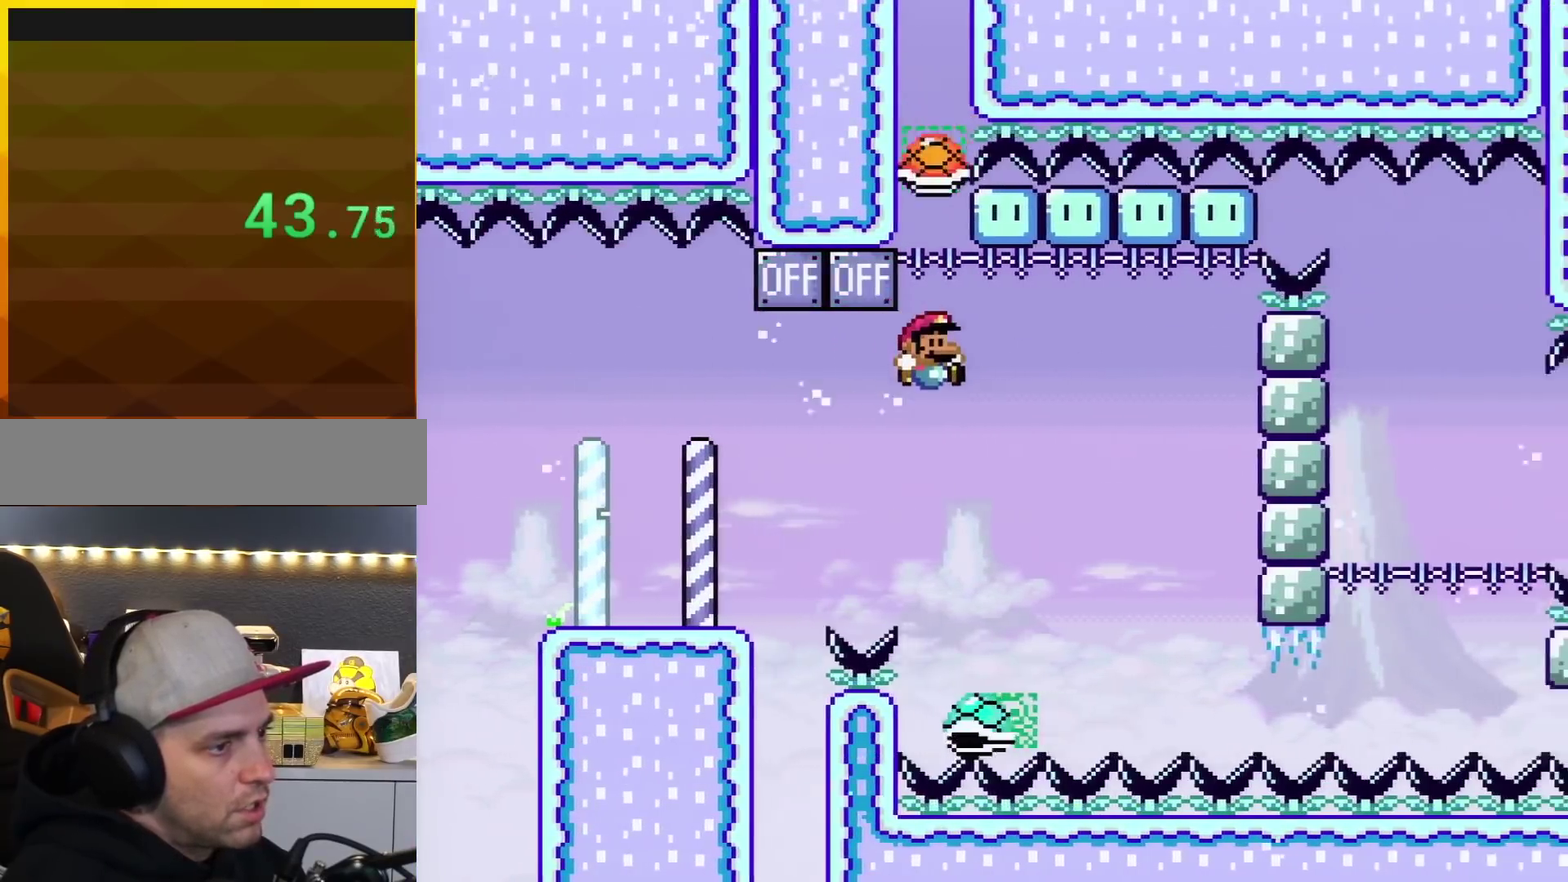
{"buttons": ["Y", "DPAD_LEFT"], "events": [[133, "DPAD_RIGHT", "up"], [167, "DPAD_LEFT", "down"], [267, "DPAD_LEFT", "up"], [267, "DPAD_RIGHT", "down"], [334, "B", "up"], [450, "DPAD_LEFT", "down"], [450, "DPAD_RIGHT", "up"]]}
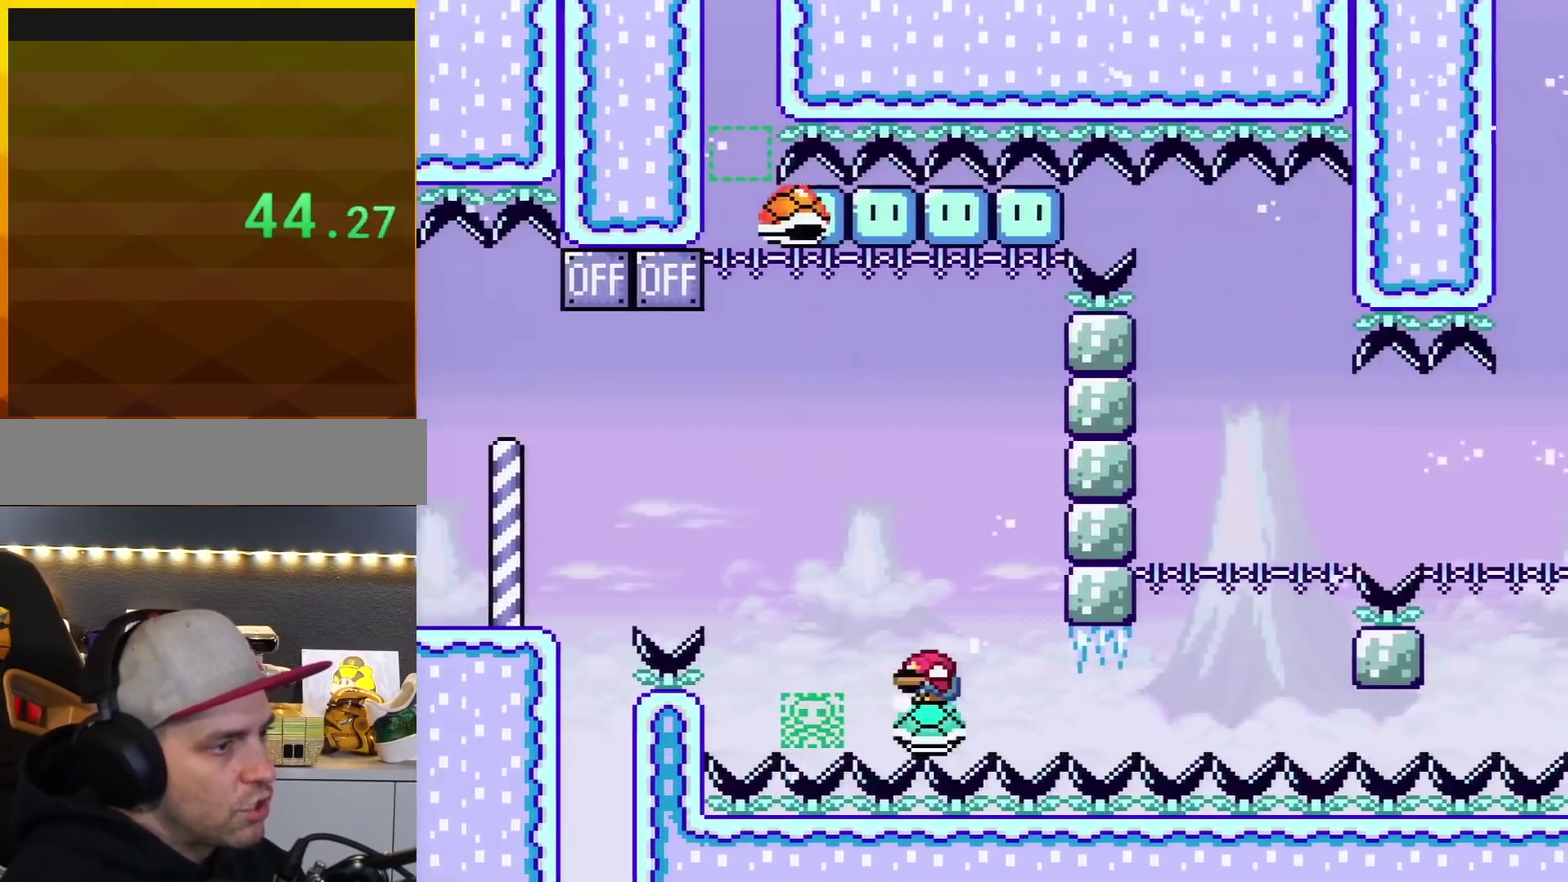
{"buttons": ["Y", "DPAD_DOWN"], "events": [[50, "DPAD_DOWN", "down"], [84, "DPAD_LEFT", "up"]]}
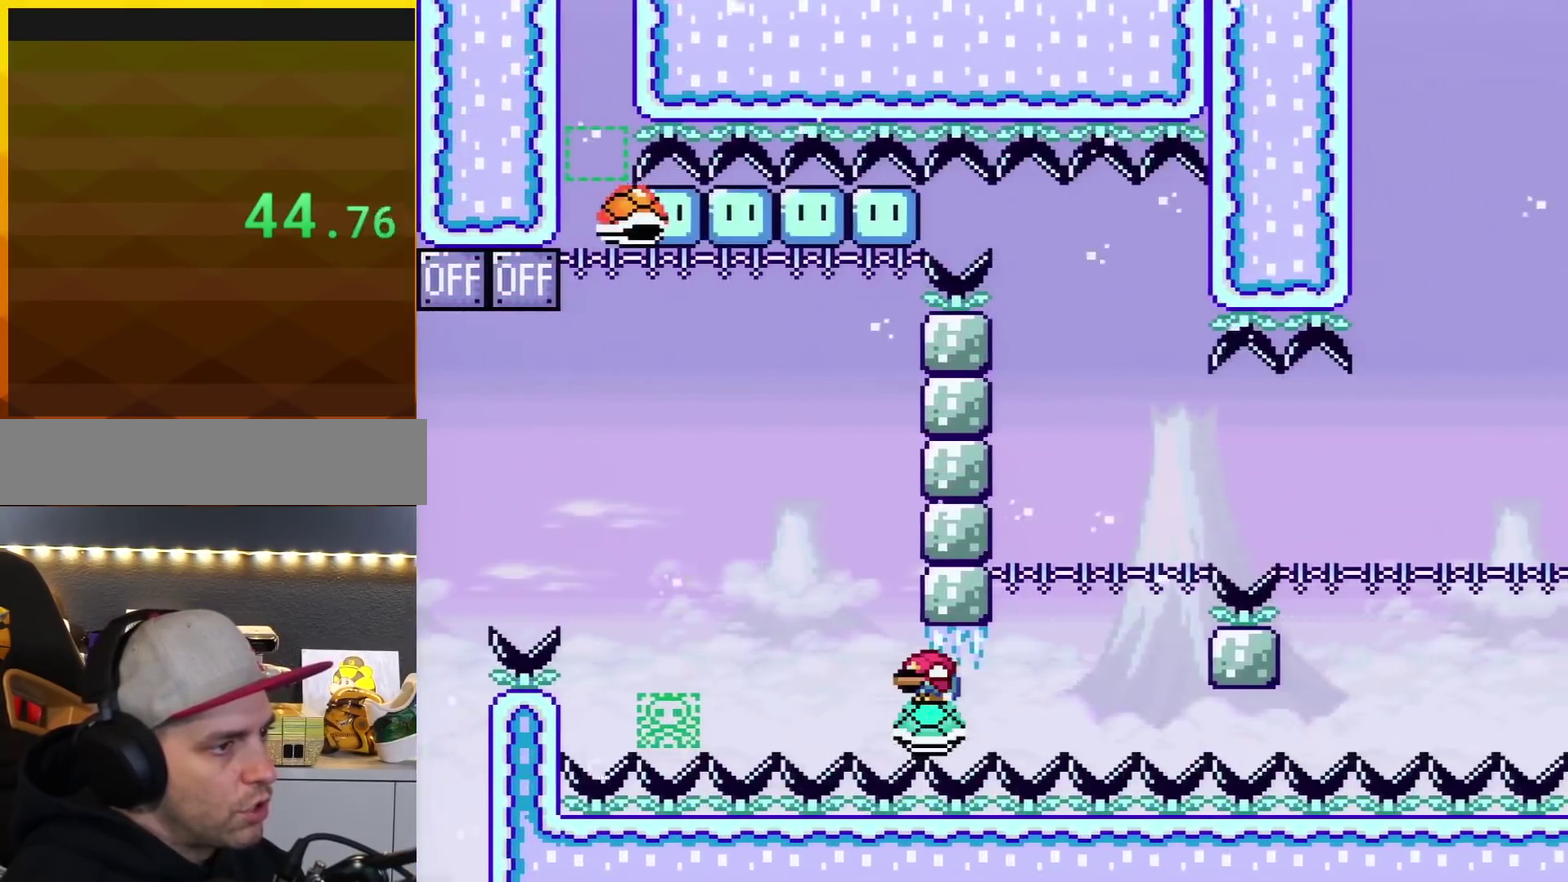
{"buttons": ["Y", "DPAD_DOWN"], "events": []}